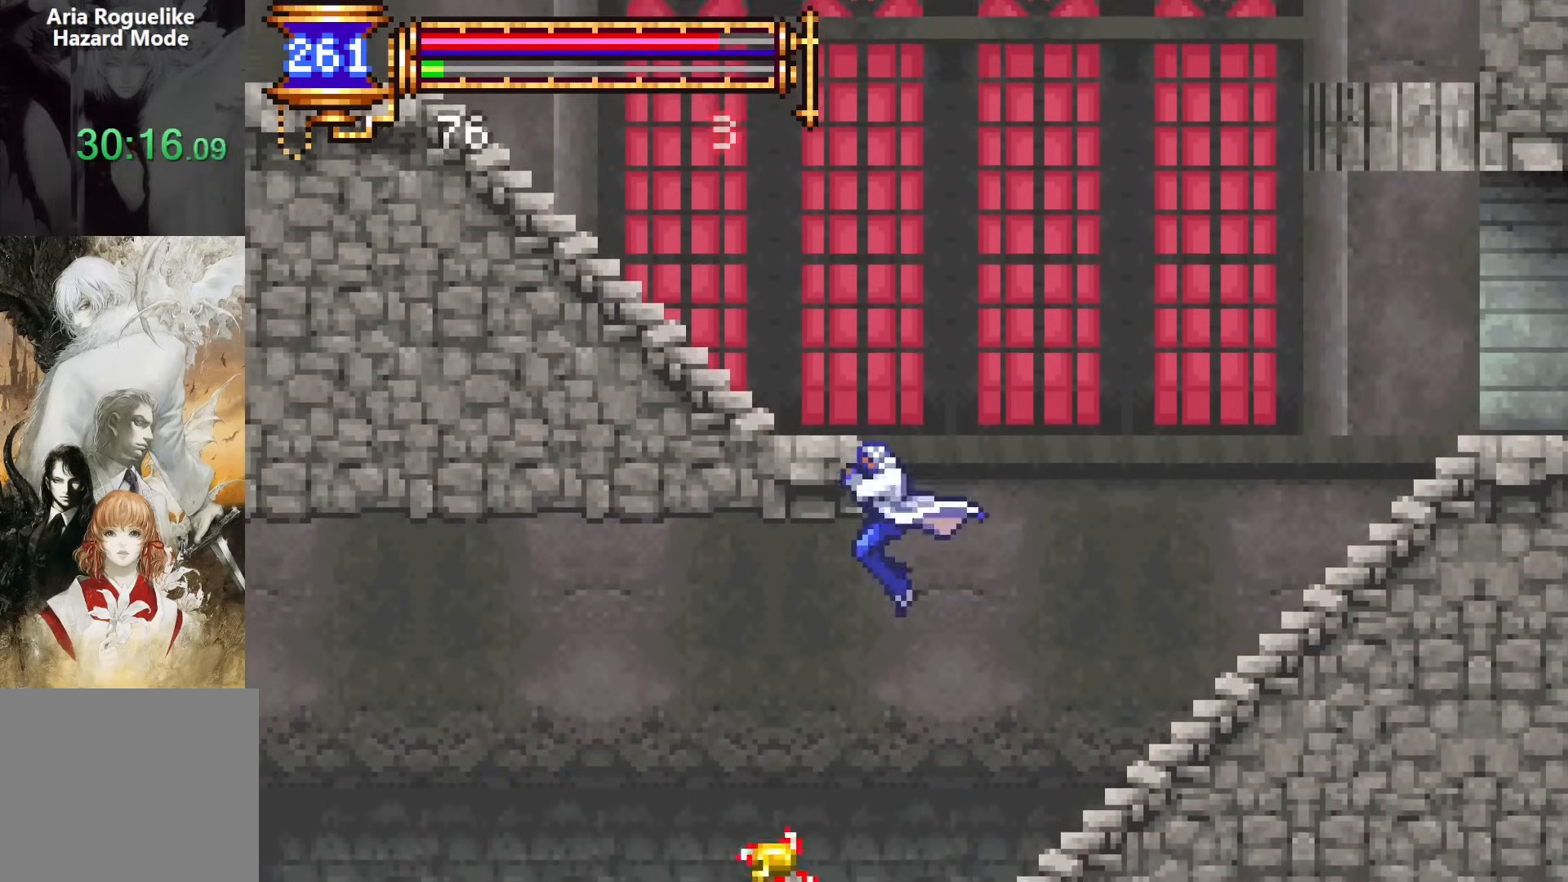
Gameplay with a controller (PlayStation layout); each line is a JSON object with the inputs held at the frame after it. "events" lists button and stick changes between this image and that frame as [ms after this image, input, new state], when the widget could be followed in between. Not read: L1 L3 R1 R3 left_stick right_stick.
{"buttons": ["DPAD_LEFT"], "events": [[217, "CROSS", "down"], [350, "CROSS", "up"]]}
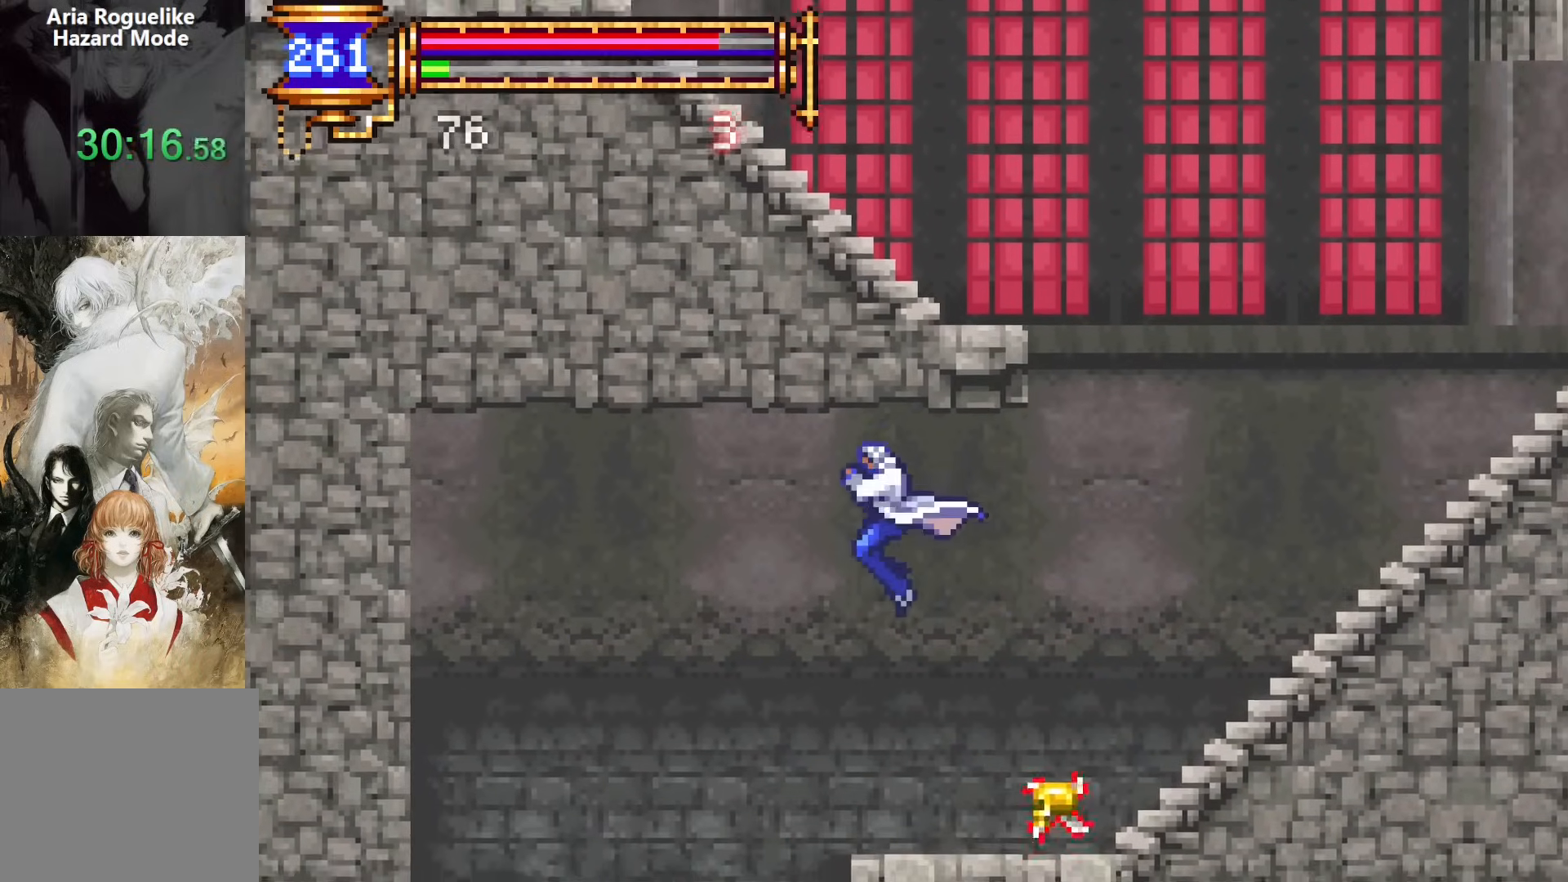
{"buttons": ["R2", "DPAD_RIGHT"], "events": [[267, "DPAD_DOWN", "down"], [300, "DPAD_LEFT", "up"], [317, "DPAD_RIGHT", "down"], [350, "DPAD_DOWN", "up"], [500, "R2", "down"]]}
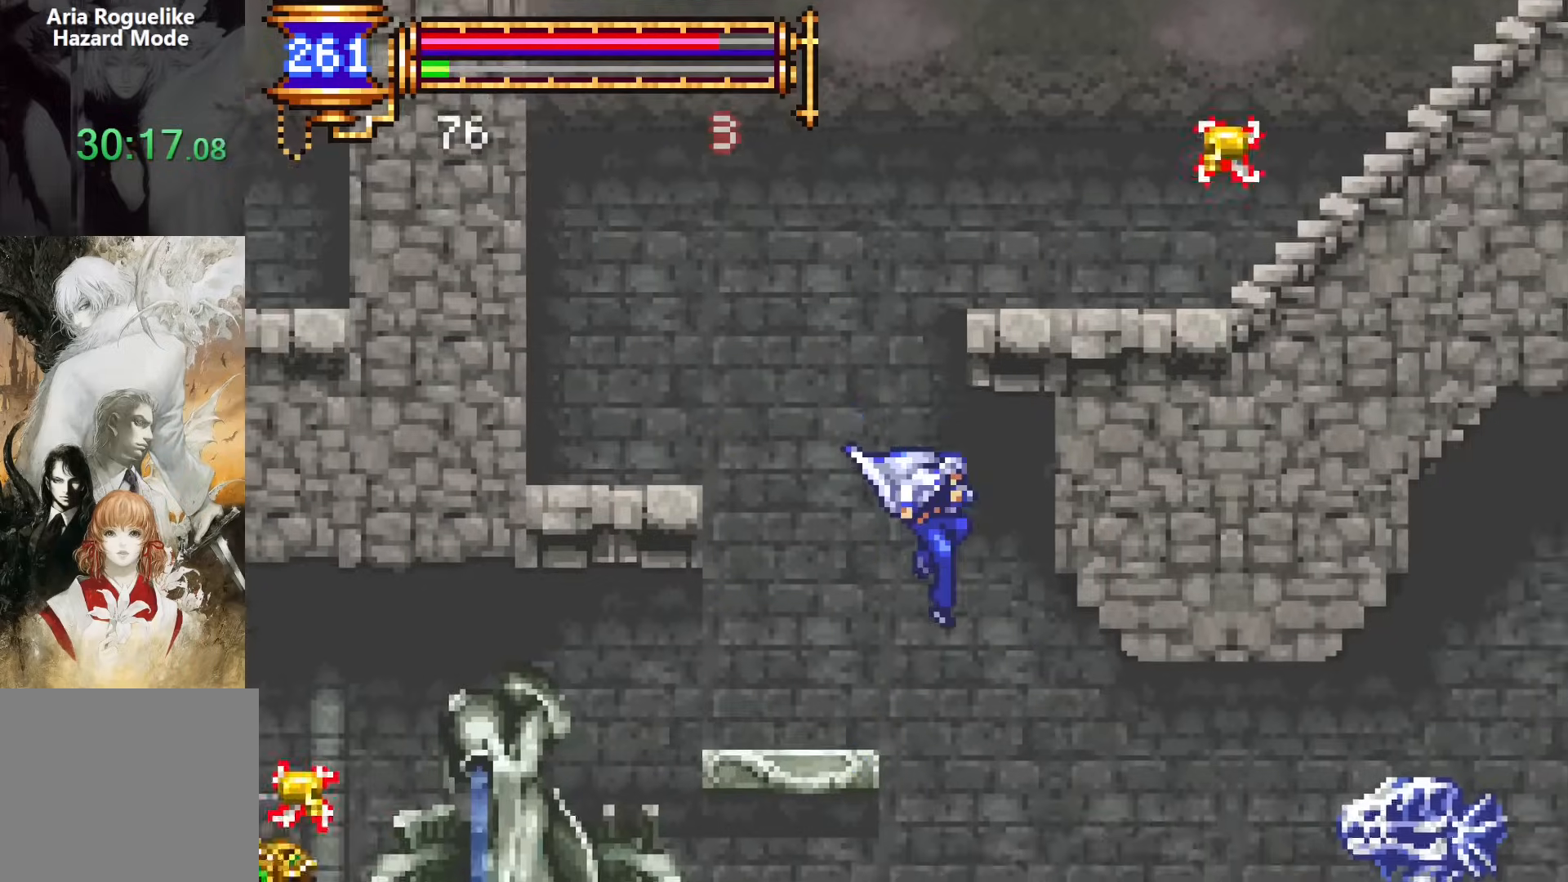
{"buttons": [], "events": [[83, "R2", "up"], [150, "R2", "down"], [283, "R2", "up"], [383, "SQUARE", "down"], [433, "DPAD_RIGHT", "up"], [500, "SQUARE", "up"]]}
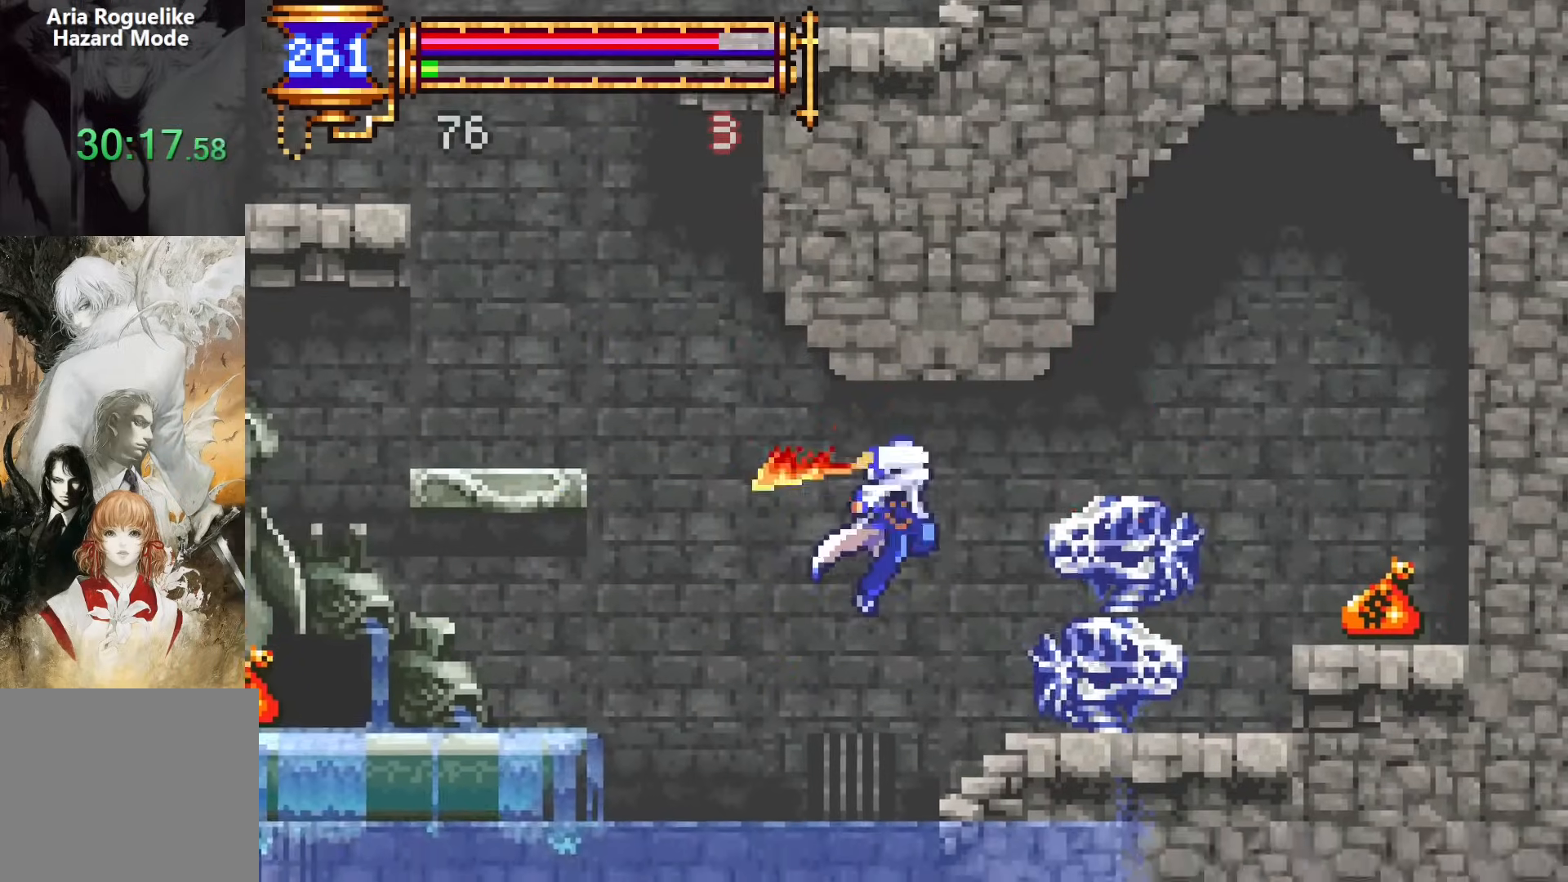
{"buttons": [], "events": [[33, "DPAD_RIGHT", "down"], [100, "DPAD_RIGHT", "up"], [233, "CROSS", "down"], [250, "SQUARE", "down"], [267, "CROSS", "up"], [333, "SQUARE", "up"]]}
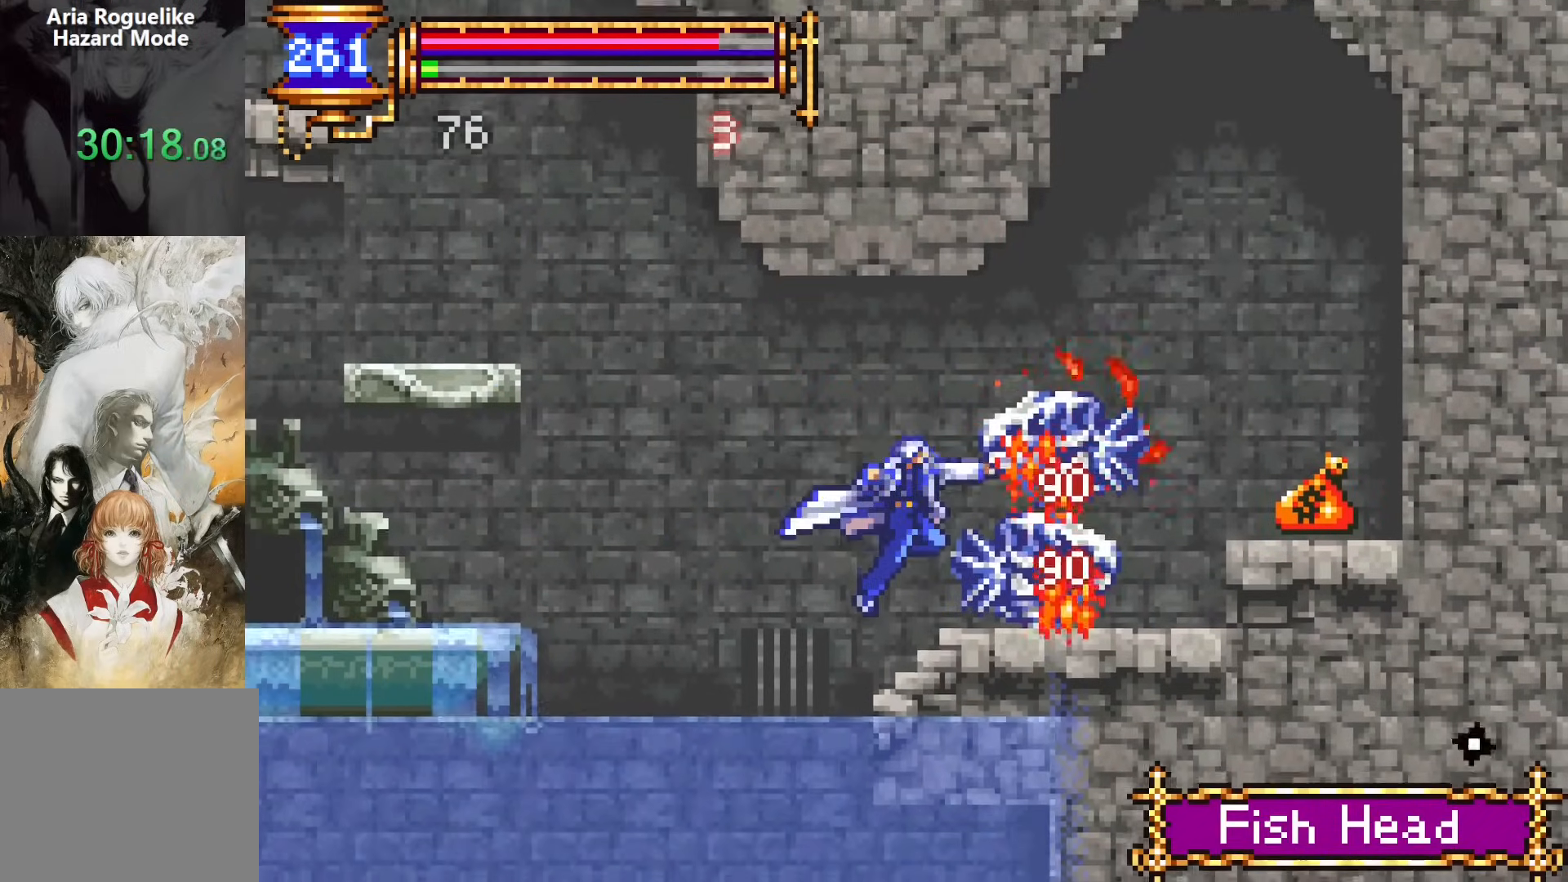
{"buttons": [], "events": [[133, "CROSS", "down"], [150, "SQUARE", "down"], [167, "CROSS", "up"], [217, "SQUARE", "up"]]}
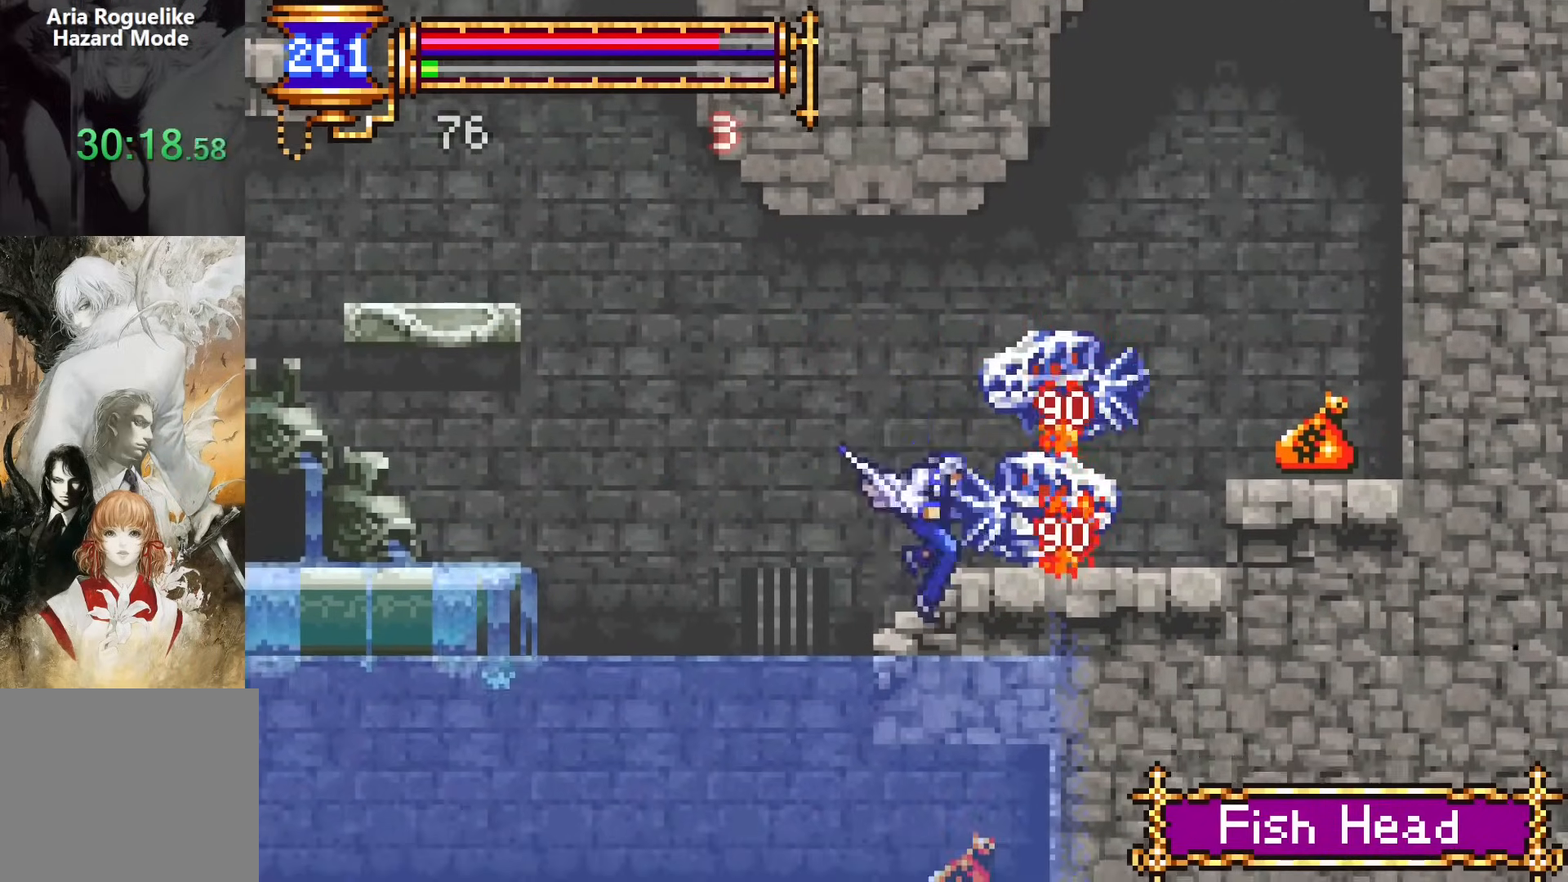
{"buttons": ["DPAD_LEFT"], "events": [[17, "CROSS", "down"], [33, "SQUARE", "down"], [50, "CROSS", "up"], [117, "DPAD_LEFT", "down"], [117, "SQUARE", "up"]]}
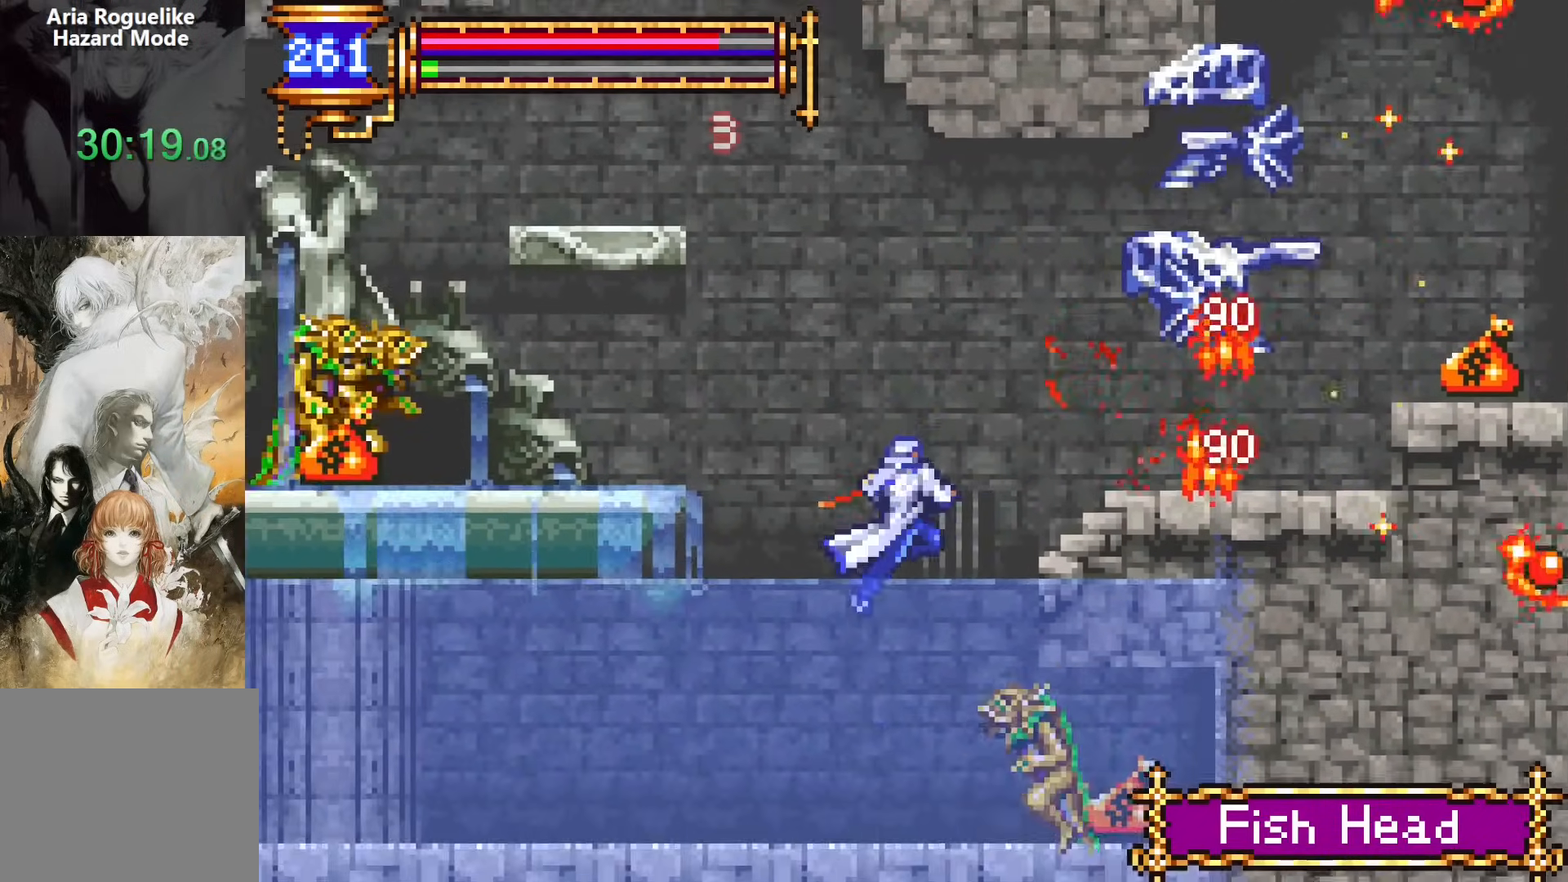
{"buttons": ["DPAD_LEFT"], "events": [[17, "DPAD_LEFT", "up"], [67, "DPAD_LEFT", "down"], [200, "CROSS", "down"], [300, "CROSS", "up"]]}
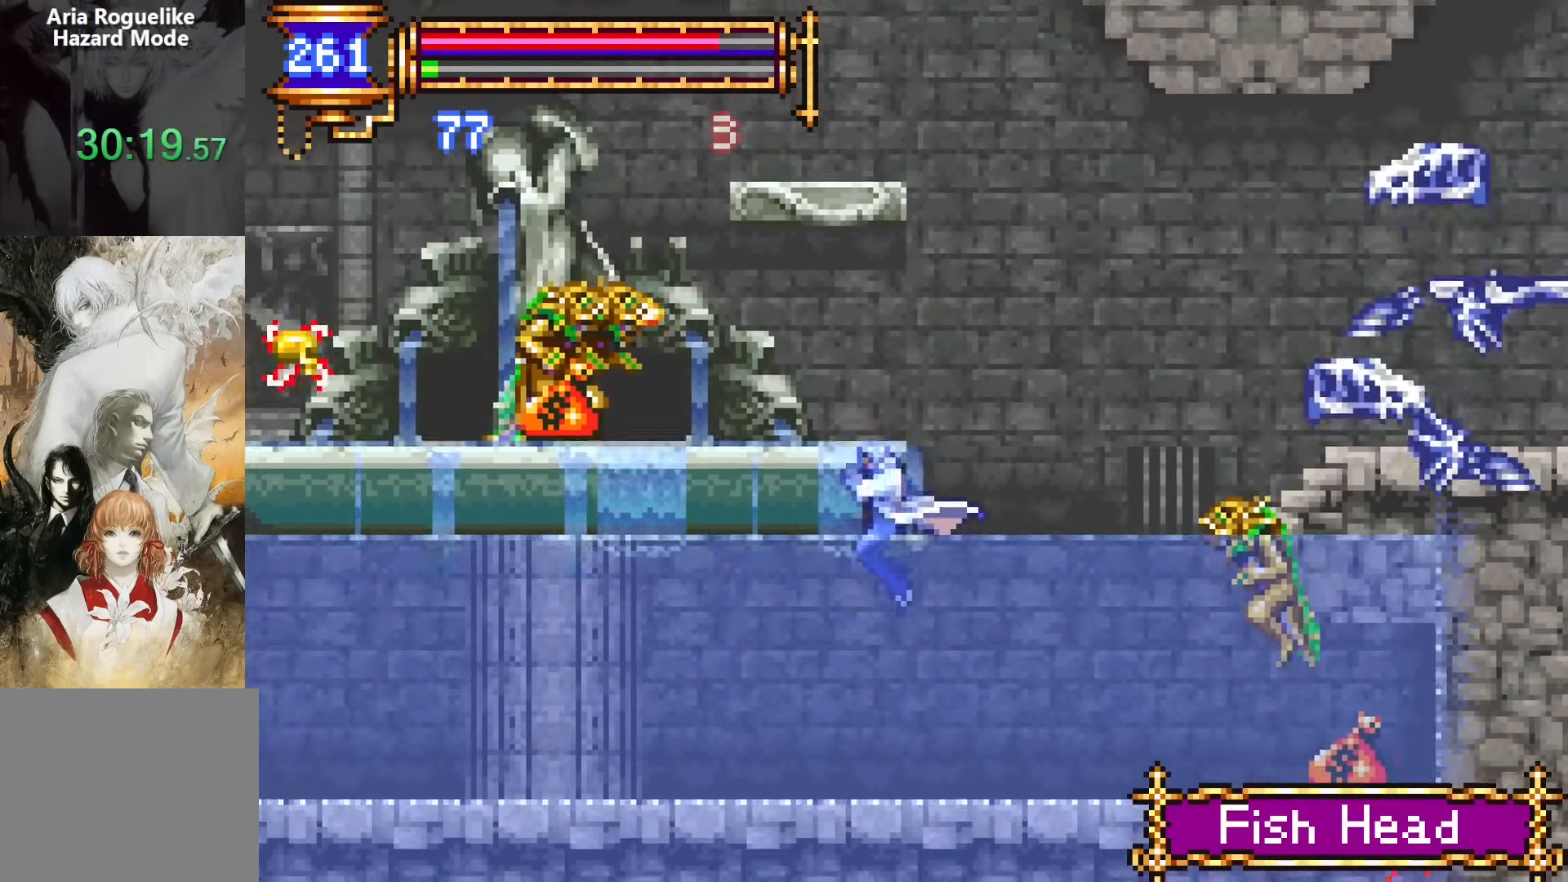
{"buttons": ["DPAD_LEFT"], "events": []}
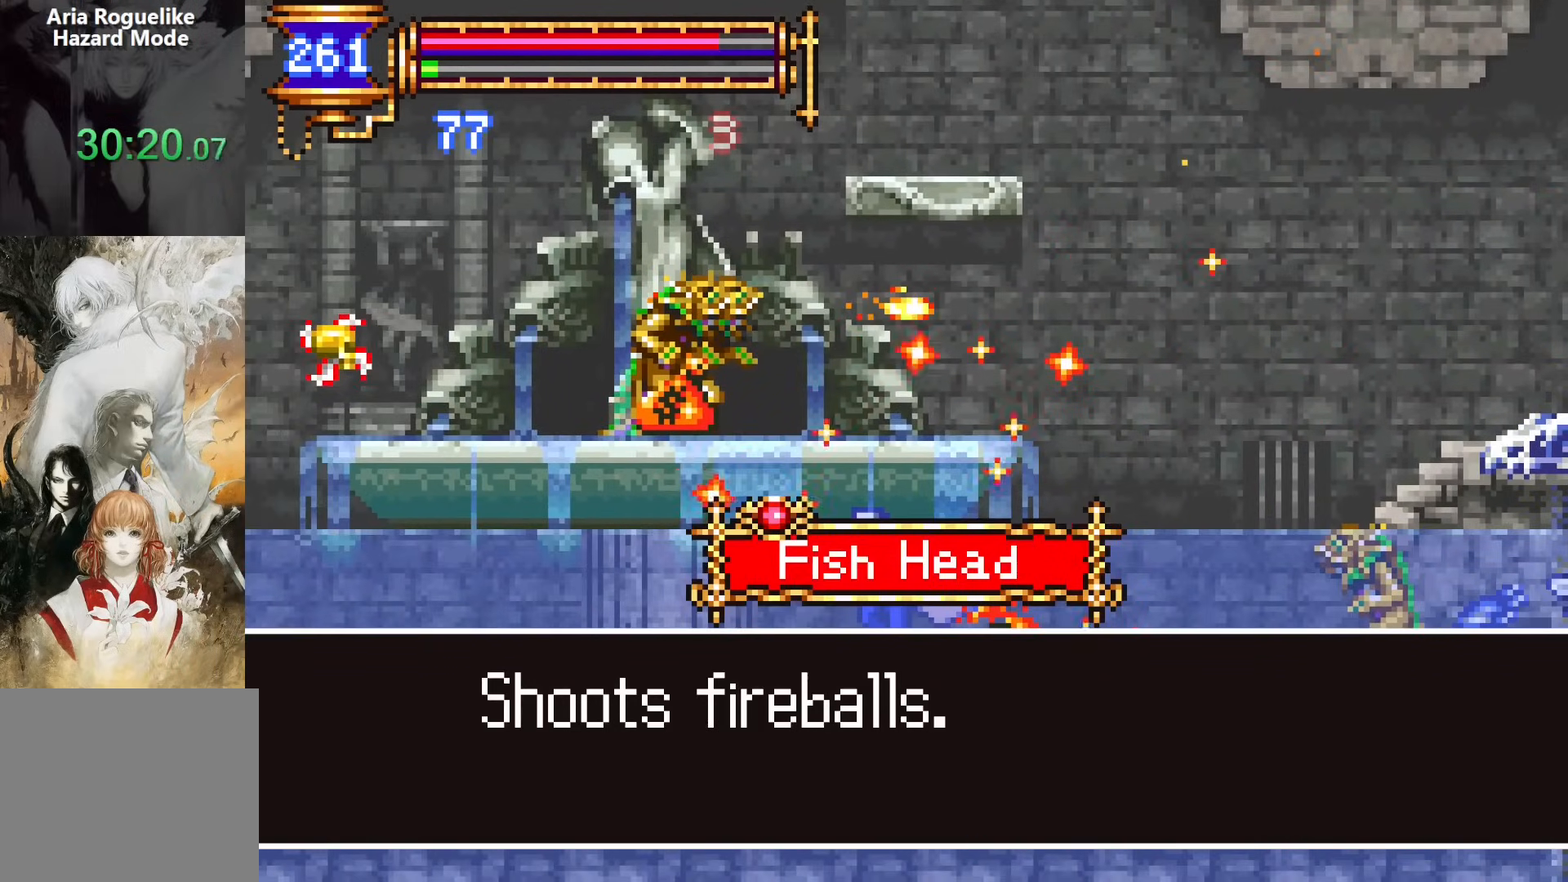
{"buttons": ["DPAD_LEFT"], "events": []}
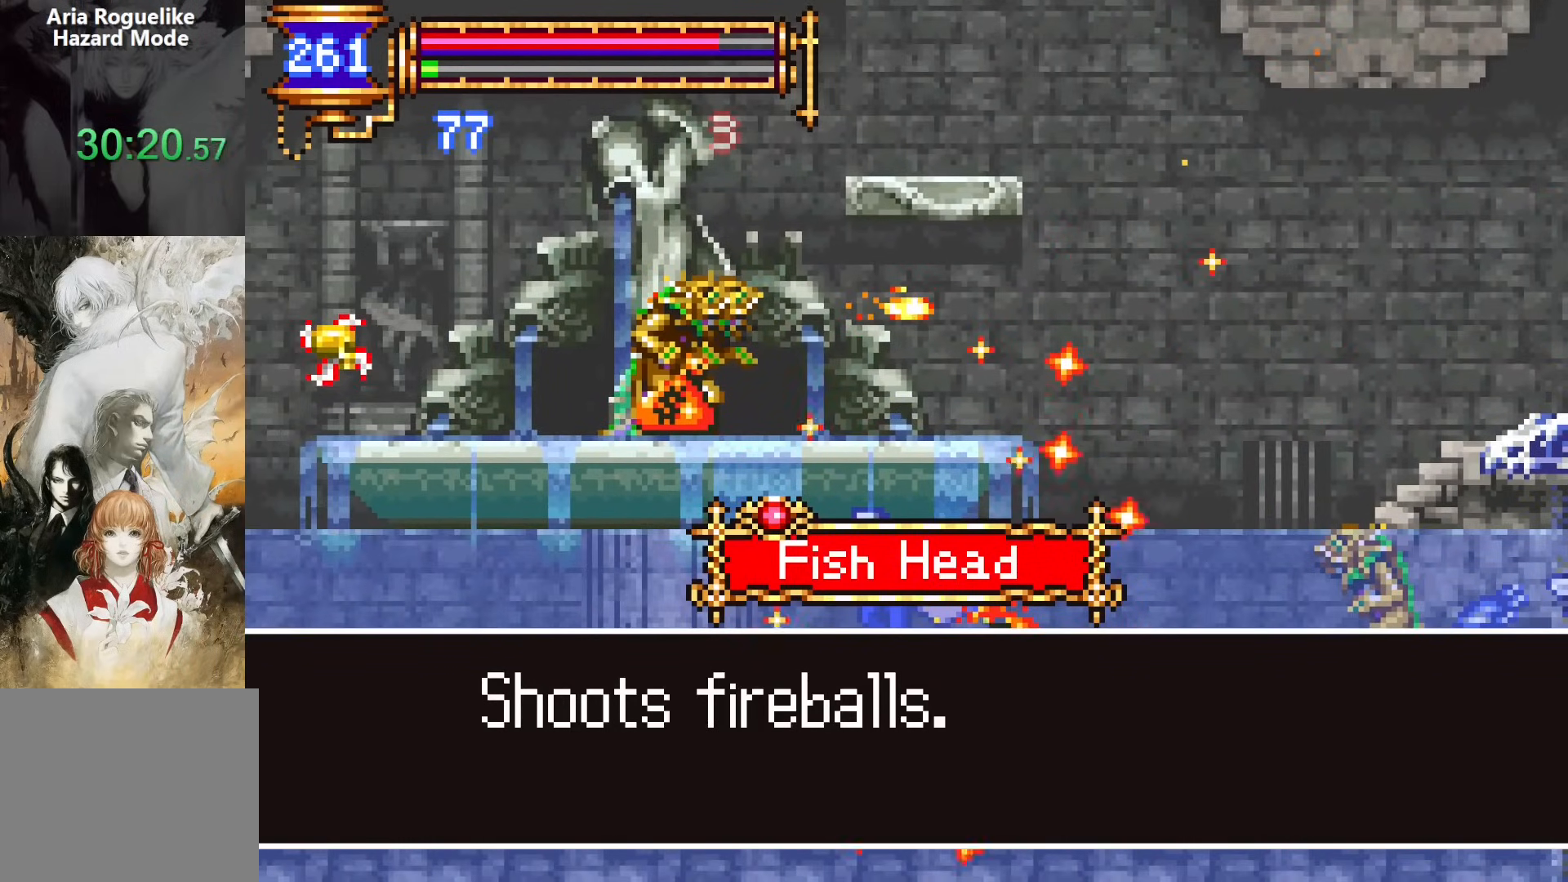
{"buttons": ["DPAD_LEFT"], "events": []}
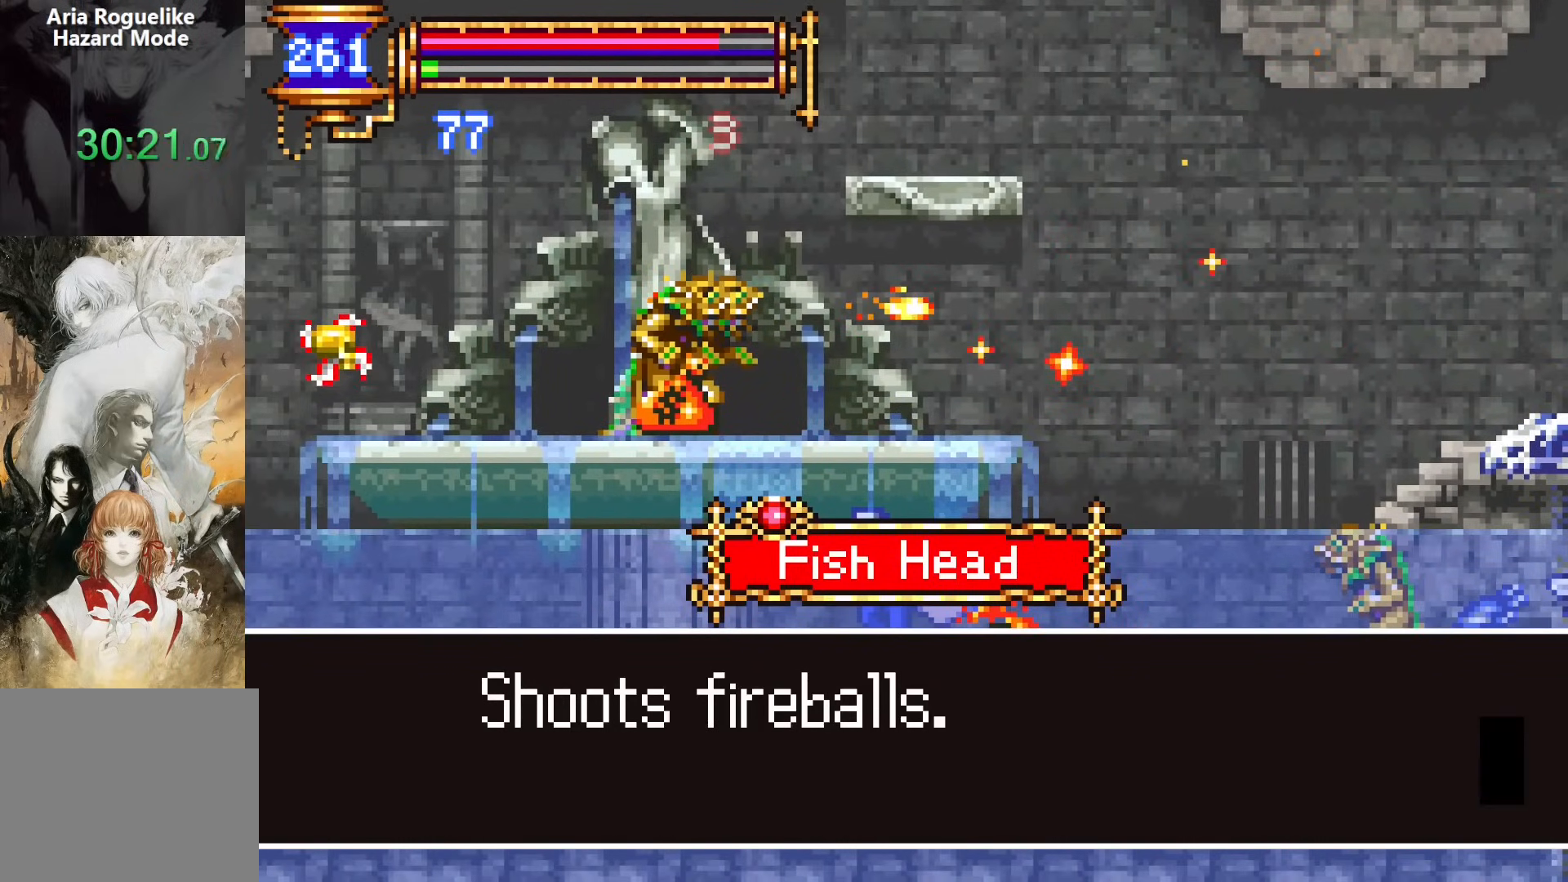
{"buttons": ["SQUARE", "DPAD_LEFT"], "events": [[33, "SQUARE", "down"], [100, "SQUARE", "up"], [283, "SQUARE", "down"], [350, "SQUARE", "up"], [450, "SQUARE", "down"]]}
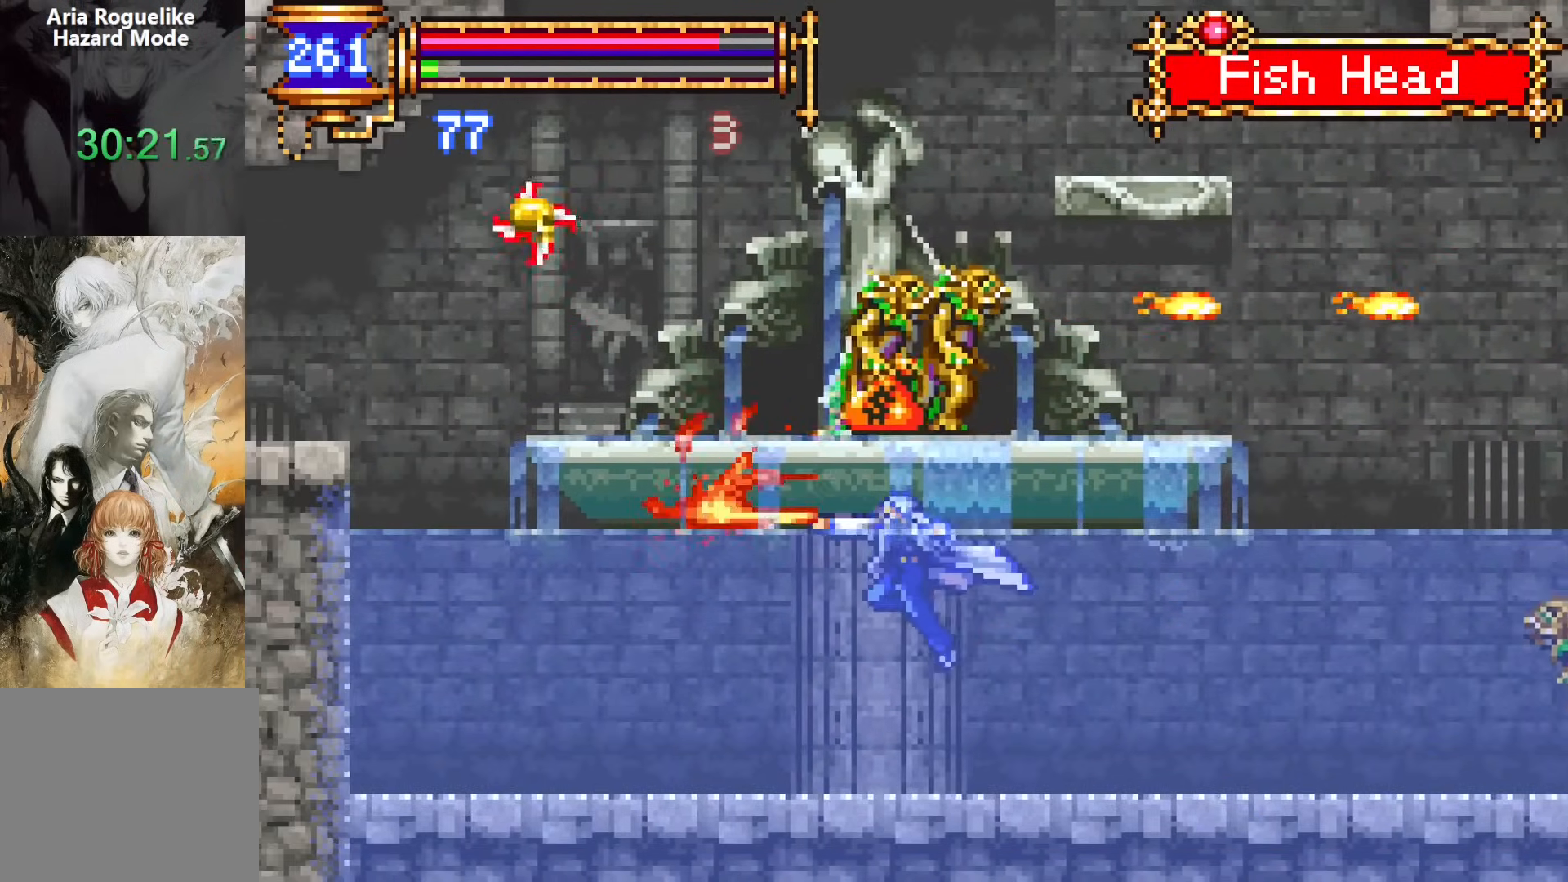
{"buttons": ["DPAD_LEFT"], "events": [[67, "SQUARE", "up"]]}
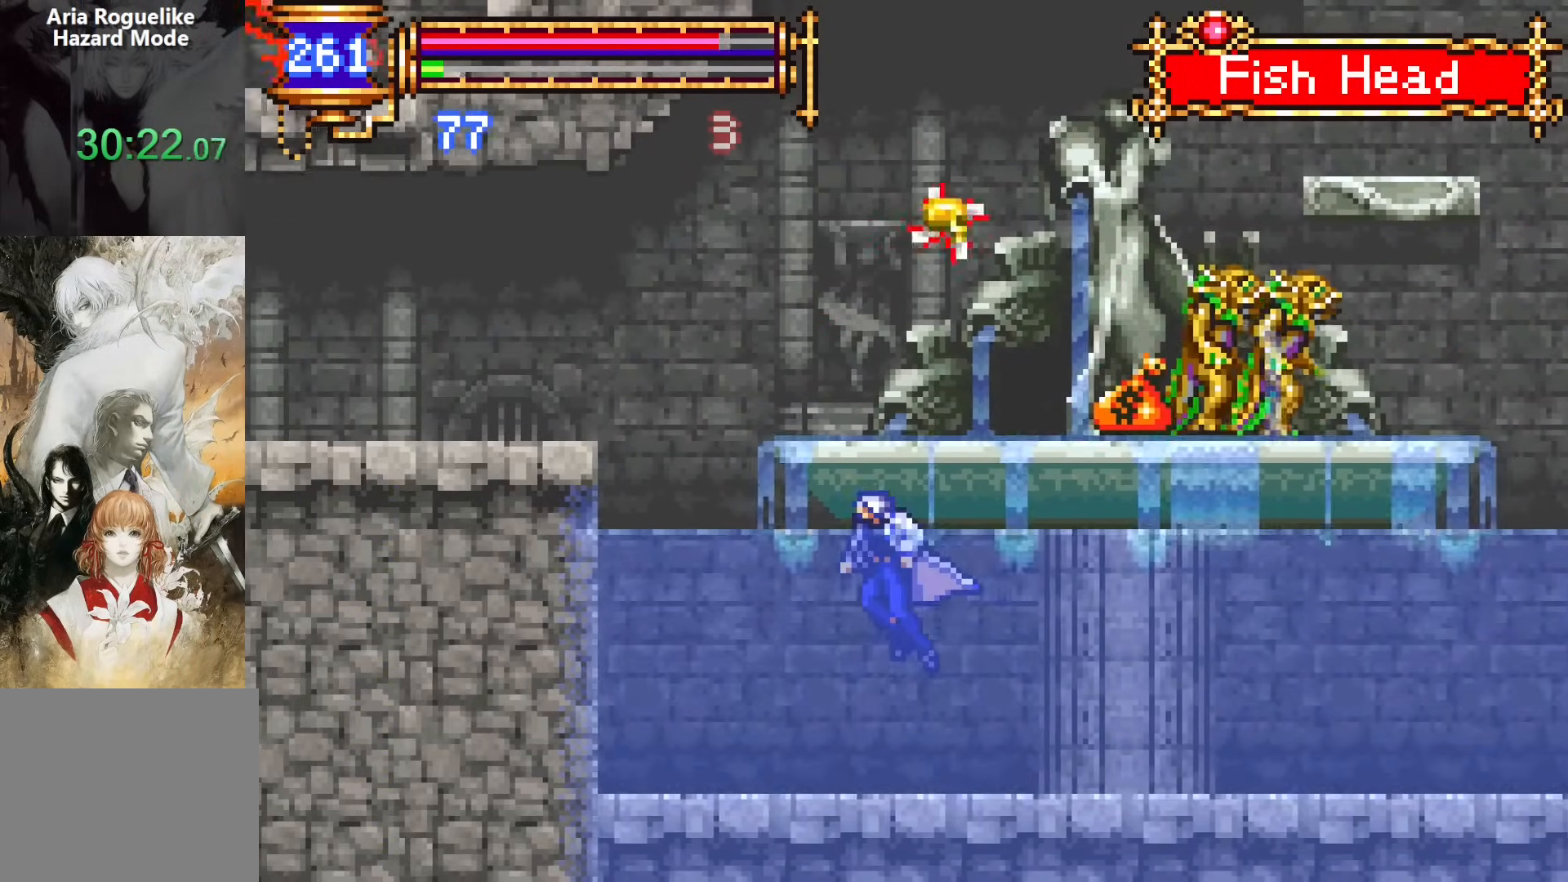
{"buttons": ["CROSS", "DPAD_LEFT"], "events": [[217, "CROSS", "down"]]}
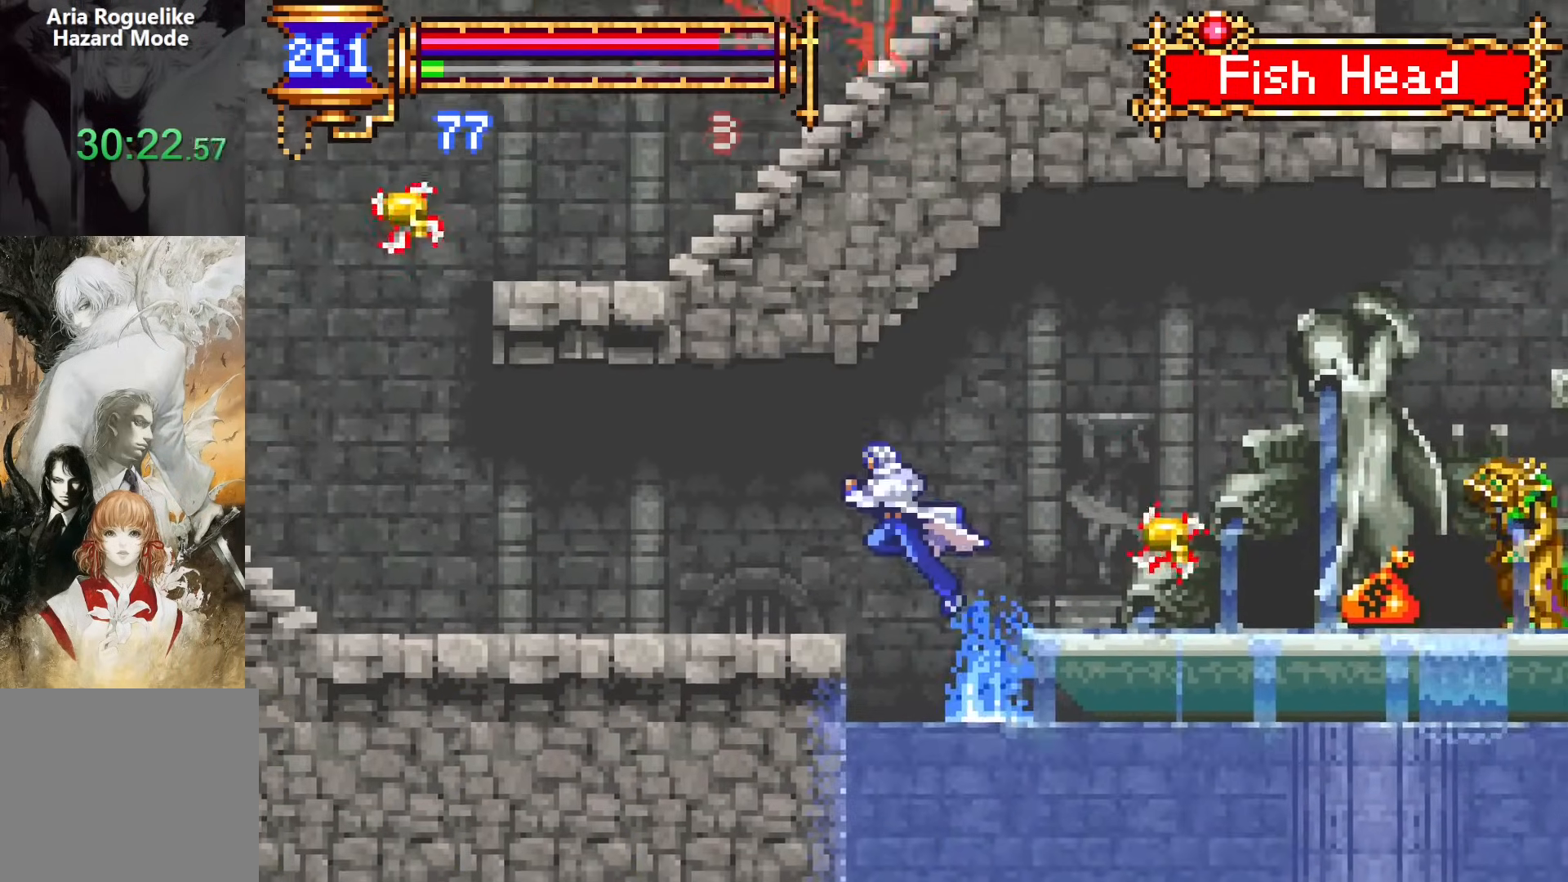
{"buttons": ["DPAD_LEFT"], "events": [[17, "CROSS", "up"], [33, "DPAD_DOWN", "down"], [117, "CROSS", "down"], [167, "CROSS", "up"], [167, "DPAD_DOWN", "up"]]}
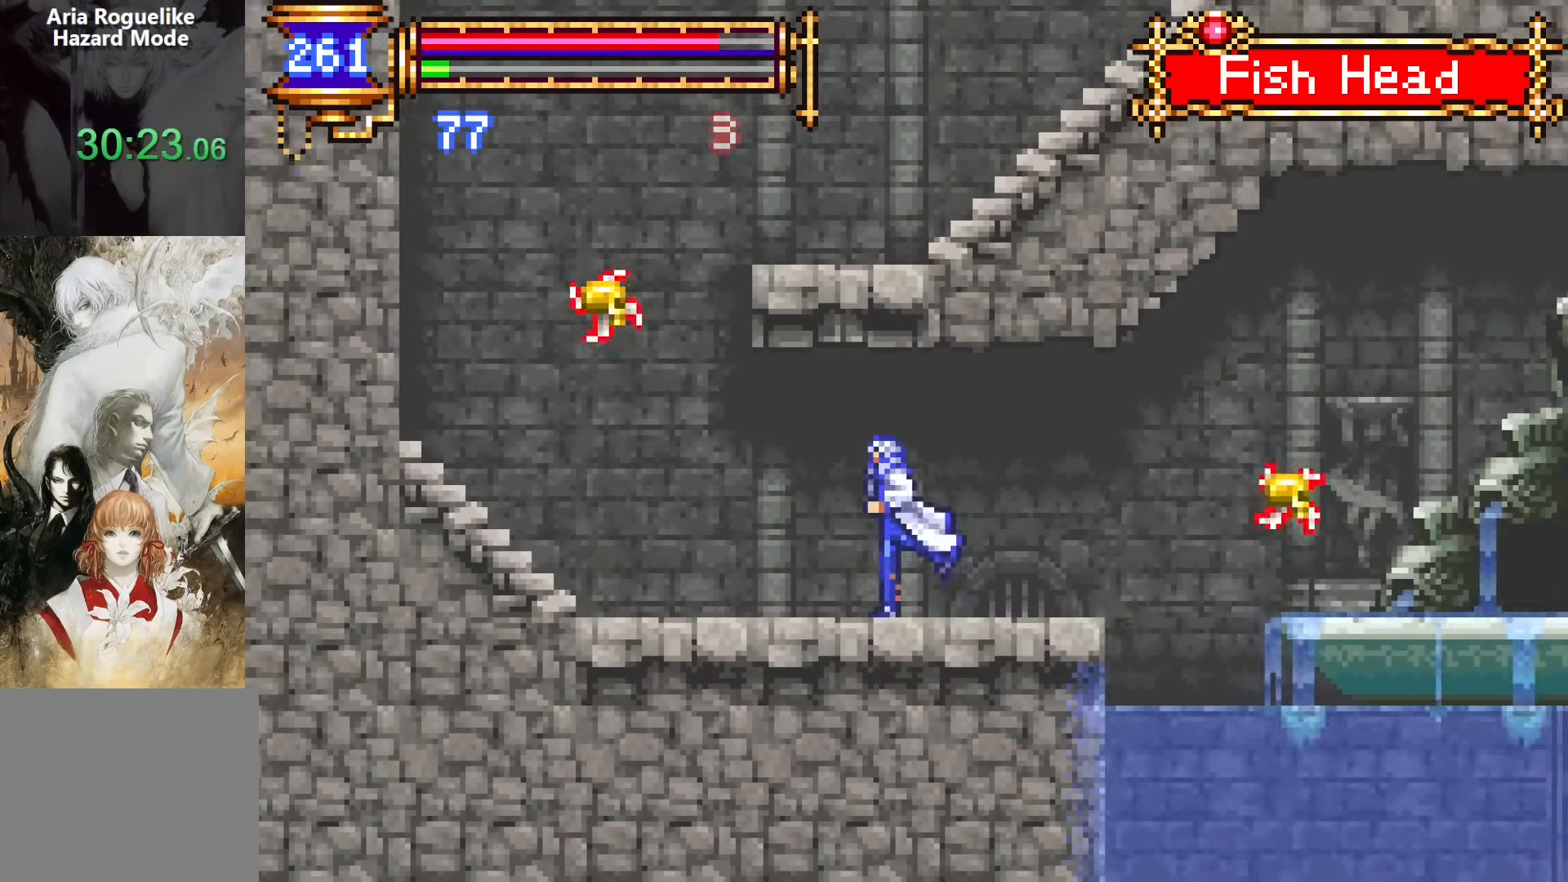
{"buttons": ["DPAD_LEFT"], "events": [[167, "DPAD_LEFT", "up"], [183, "DPAD_RIGHT", "down"], [283, "DPAD_RIGHT", "up"], [383, "CROSS", "down"], [433, "CROSS", "up"], [433, "DPAD_LEFT", "down"]]}
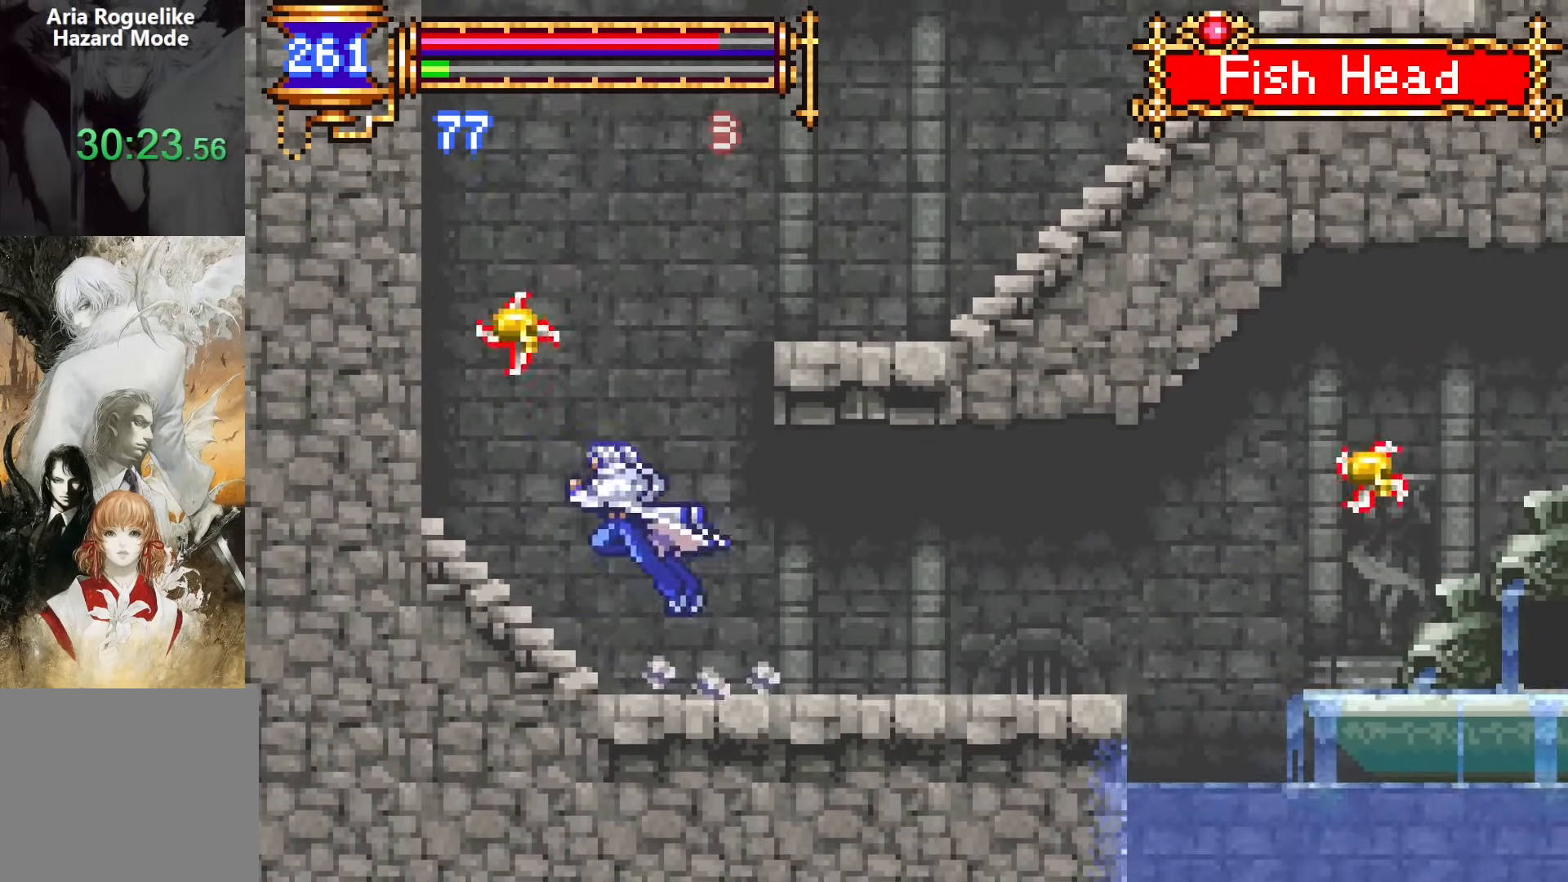
{"buttons": ["CROSS"], "events": [[433, "CROSS", "down"], [450, "DPAD_LEFT", "up"]]}
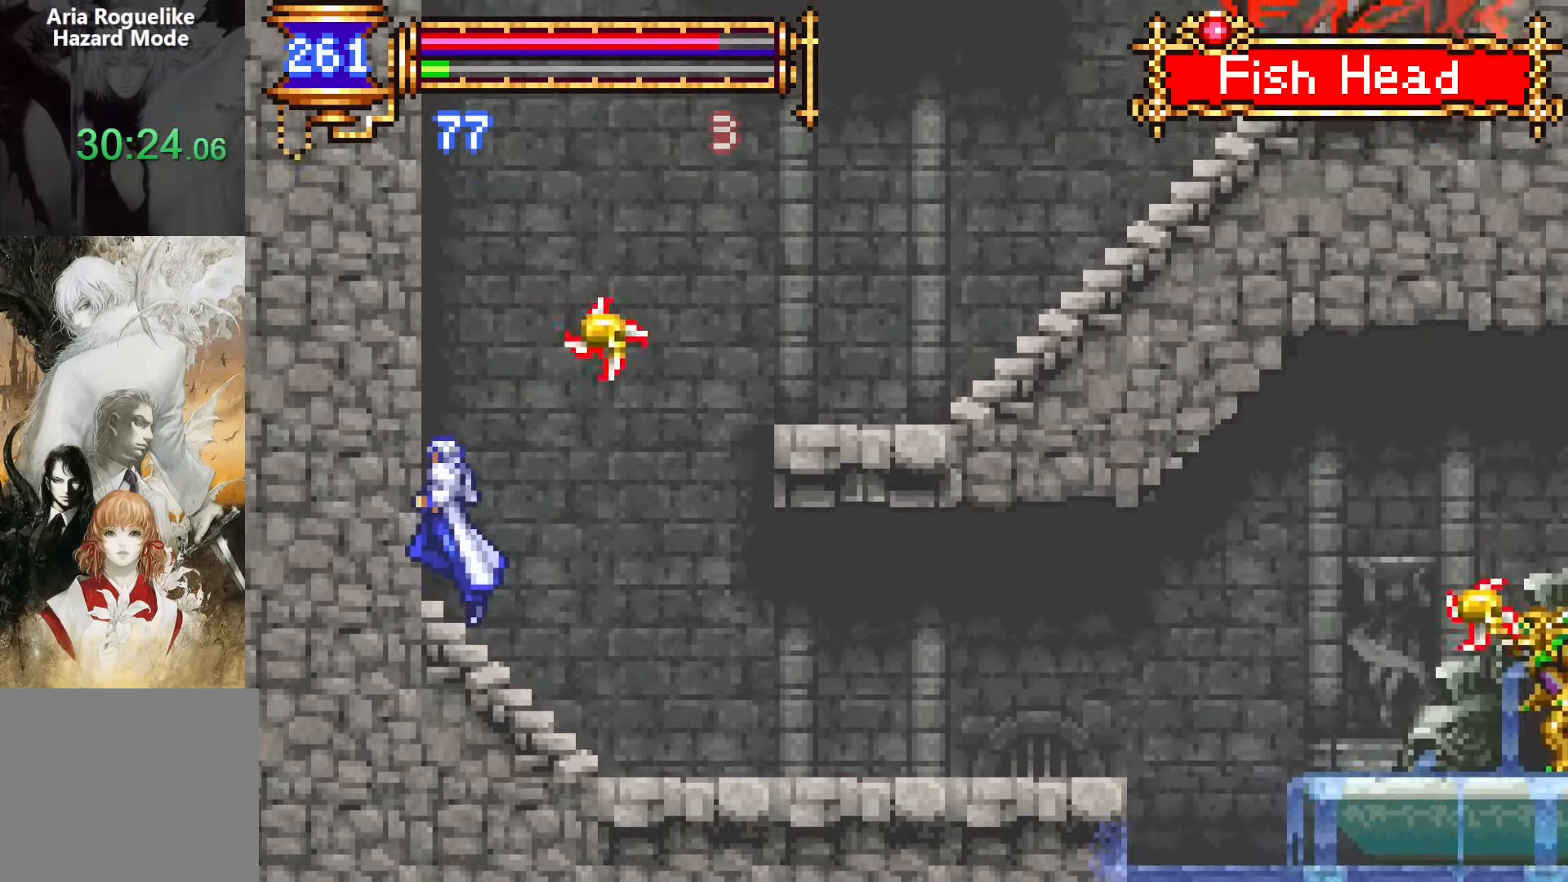
{"buttons": ["CROSS", "DPAD_UP", "DPAD_RIGHT"], "events": [[250, "CROSS", "up"], [283, "DPAD_RIGHT", "down"], [333, "DPAD_UP", "down"], [350, "CROSS", "down"]]}
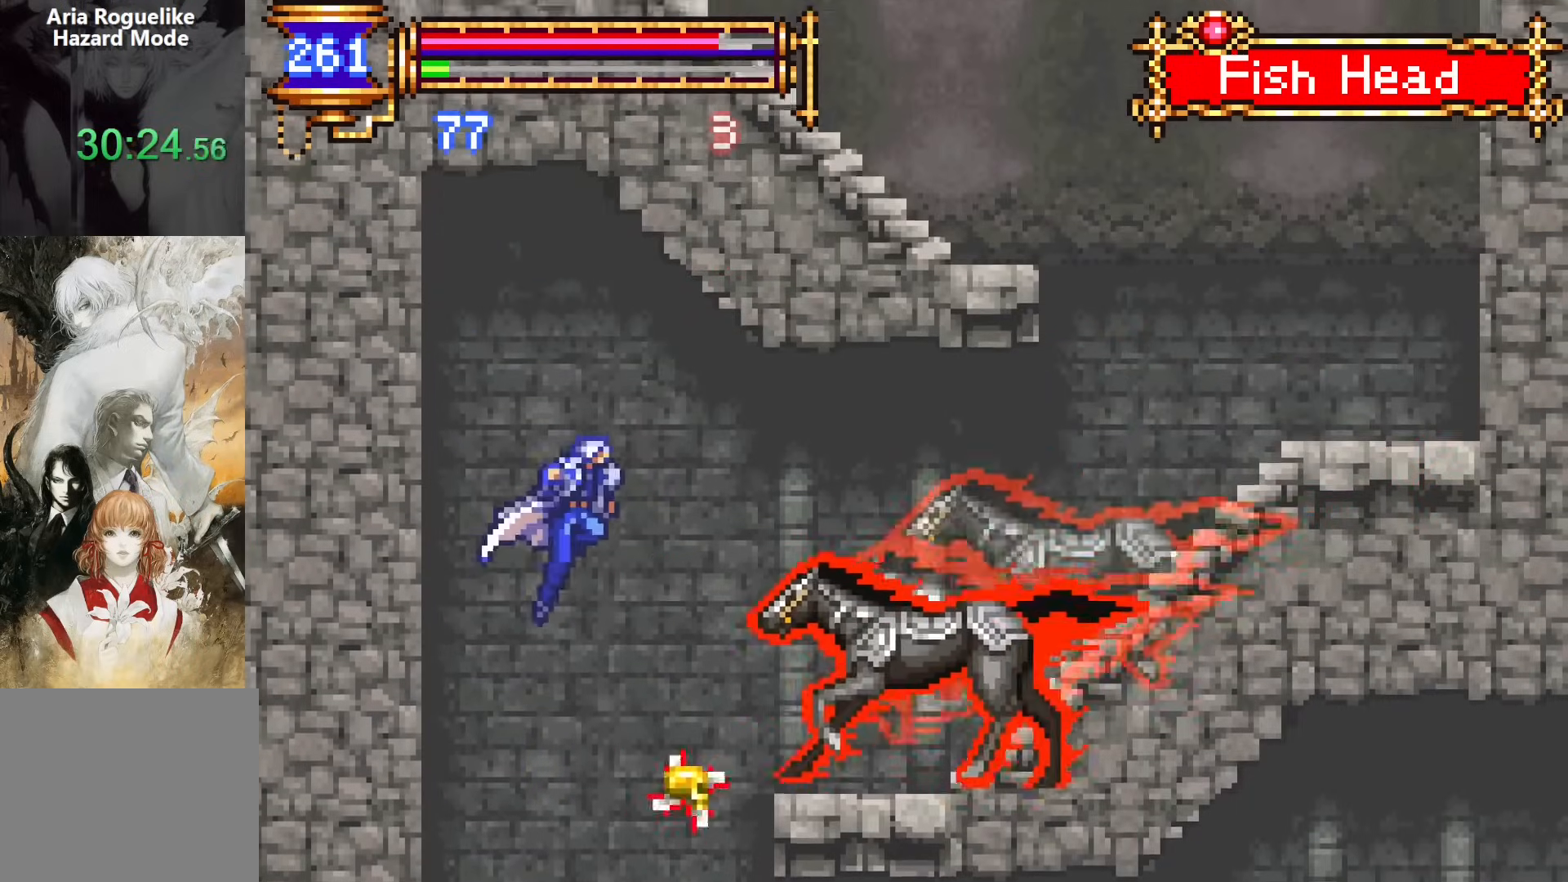
{"buttons": ["DPAD_RIGHT"], "events": [[67, "CROSS", "up"], [167, "DPAD_UP", "up"], [183, "R2", "down"], [300, "R2", "up"]]}
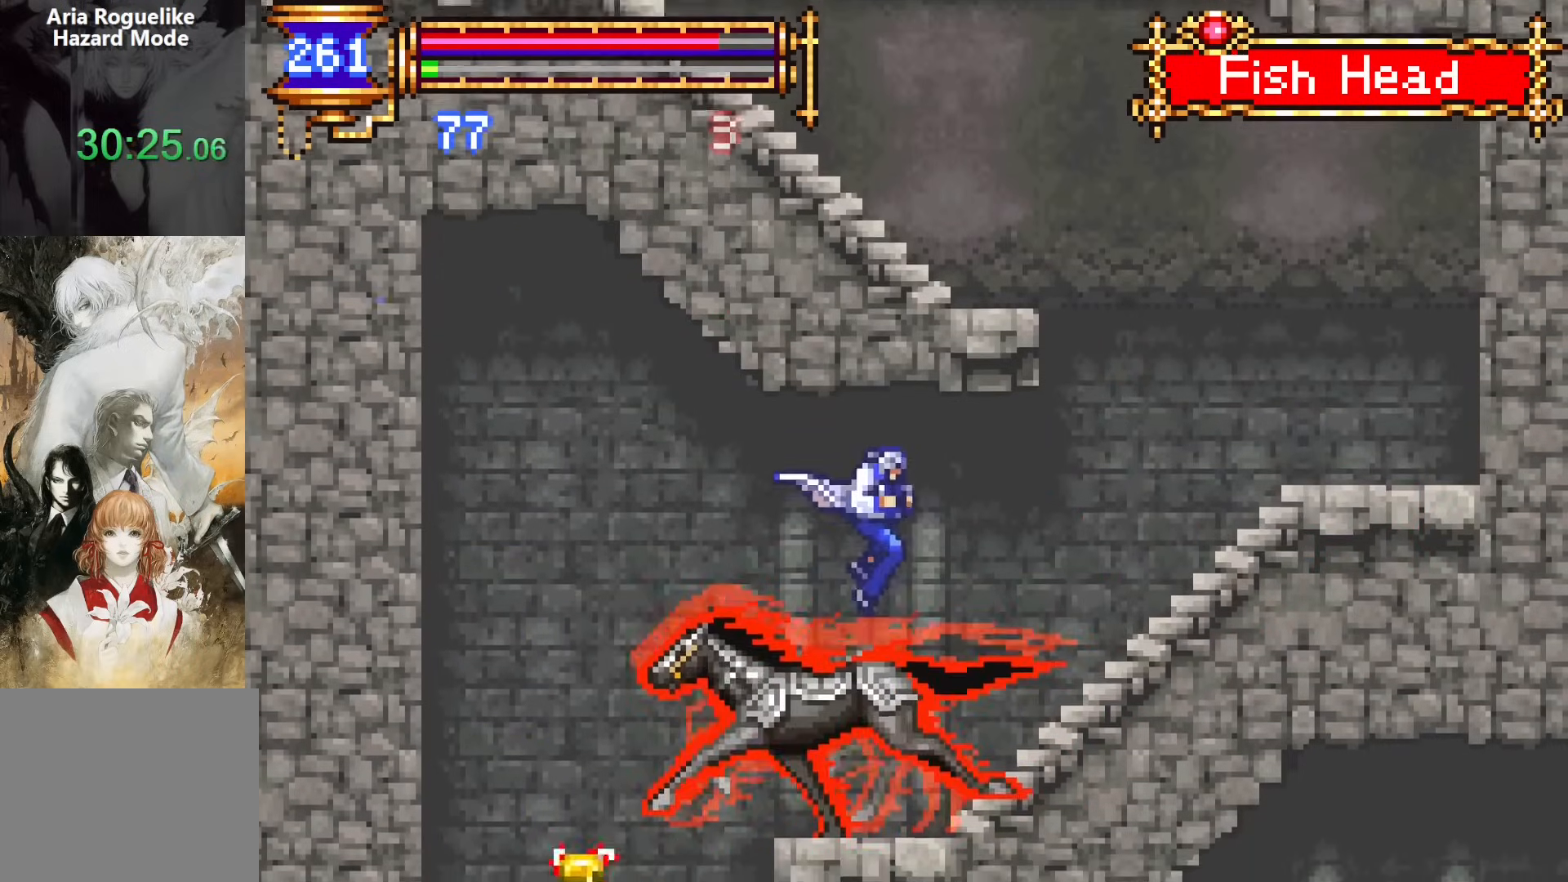
{"buttons": ["DPAD_RIGHT"], "events": [[83, "CROSS", "down"], [217, "CROSS", "up"]]}
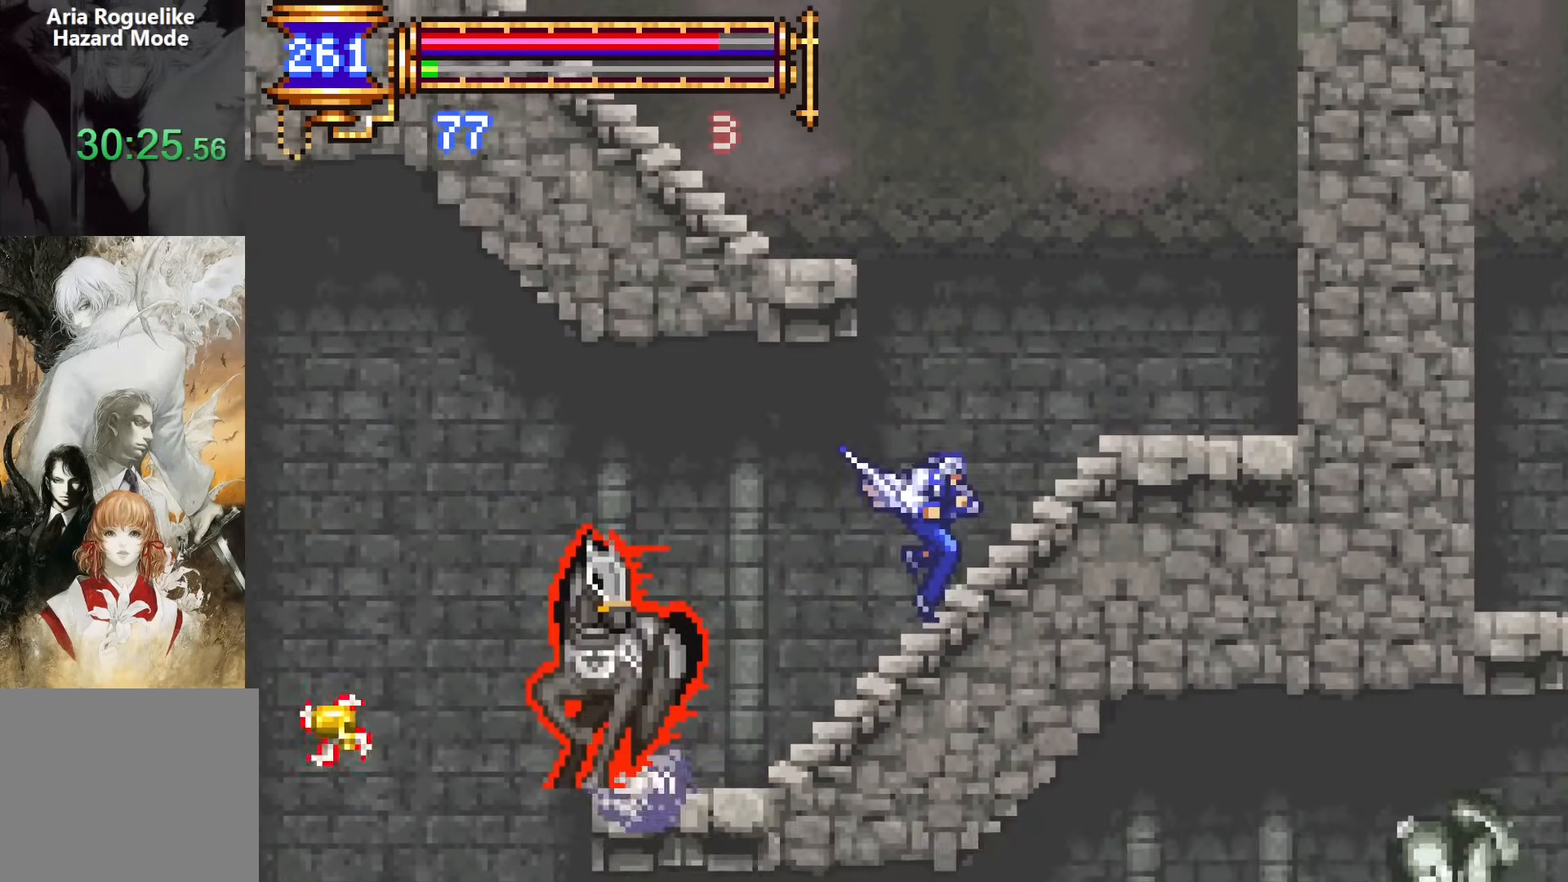
{"buttons": ["DPAD_LEFT"], "events": [[50, "CROSS", "down"], [200, "DPAD_DOWN", "down"], [217, "DPAD_DOWN", "up"], [217, "DPAD_RIGHT", "up"], [233, "DPAD_LEFT", "down"], [267, "CROSS", "up"], [333, "CROSS", "down"], [500, "CROSS", "up"]]}
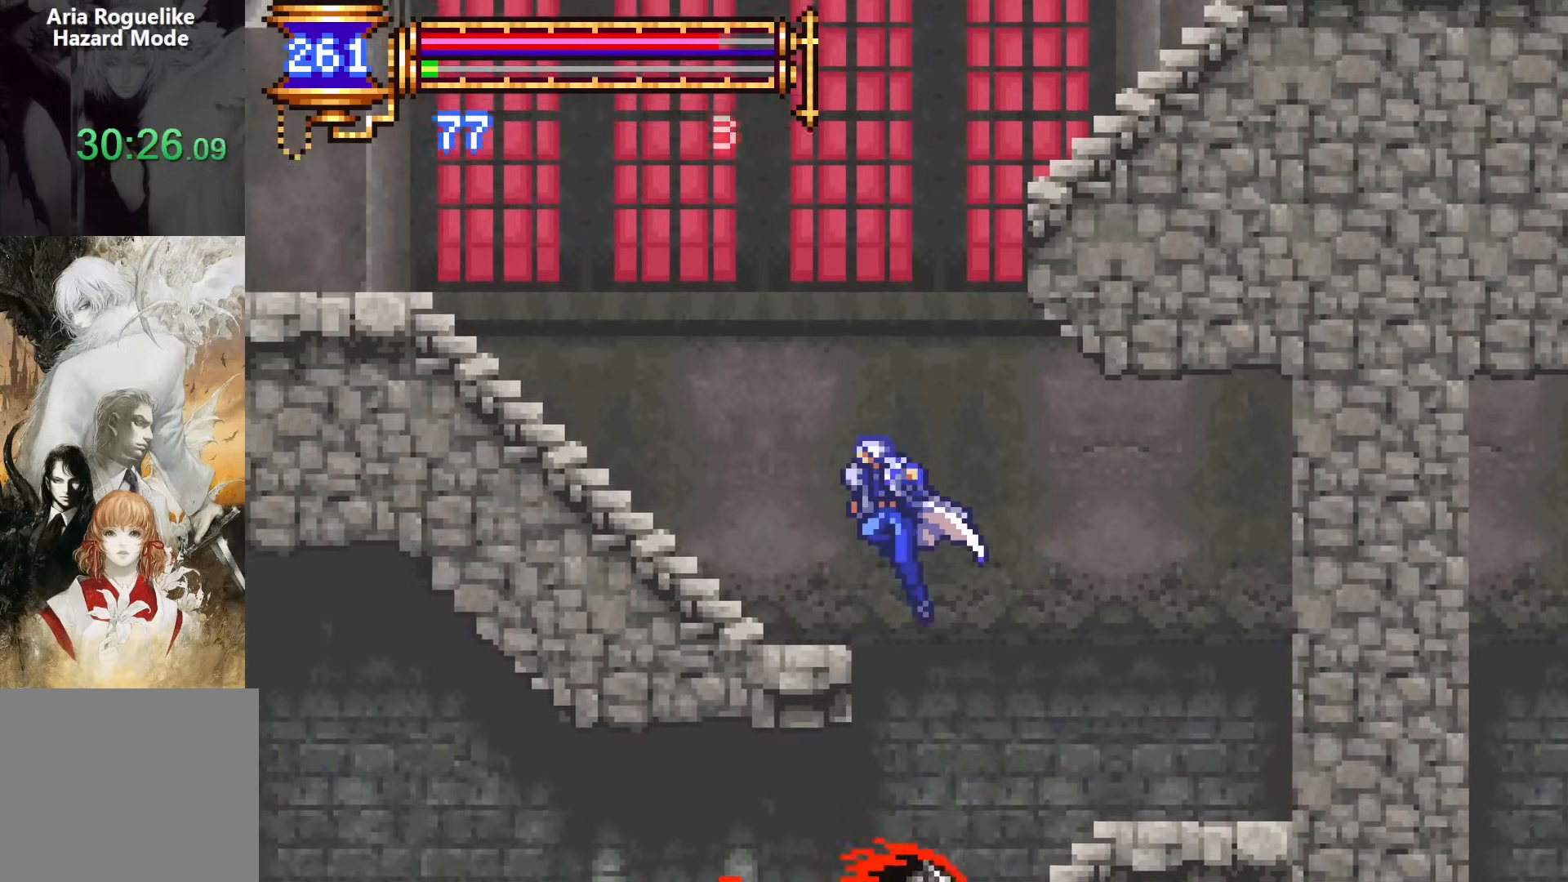
{"buttons": ["CROSS", "DPAD_LEFT"], "events": [[267, "CROSS", "down"], [433, "CROSS", "up"], [500, "CROSS", "down"]]}
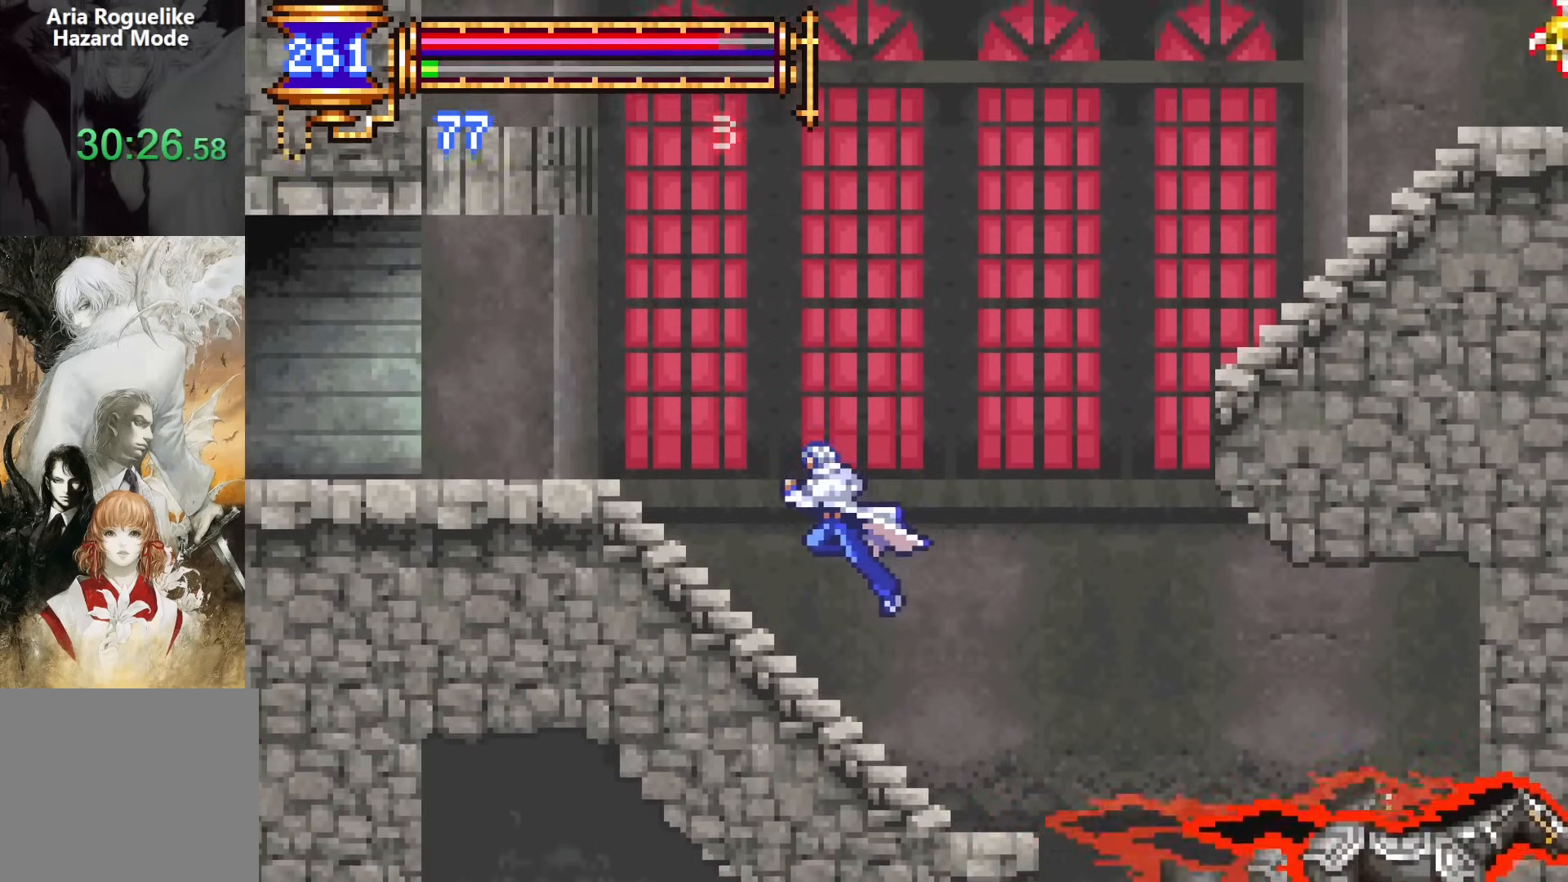
{"buttons": ["DPAD_LEFT"], "events": [[233, "CROSS", "up"], [233, "DPAD_DOWN", "down"], [317, "CROSS", "down"], [367, "DPAD_DOWN", "up"], [417, "CROSS", "up"]]}
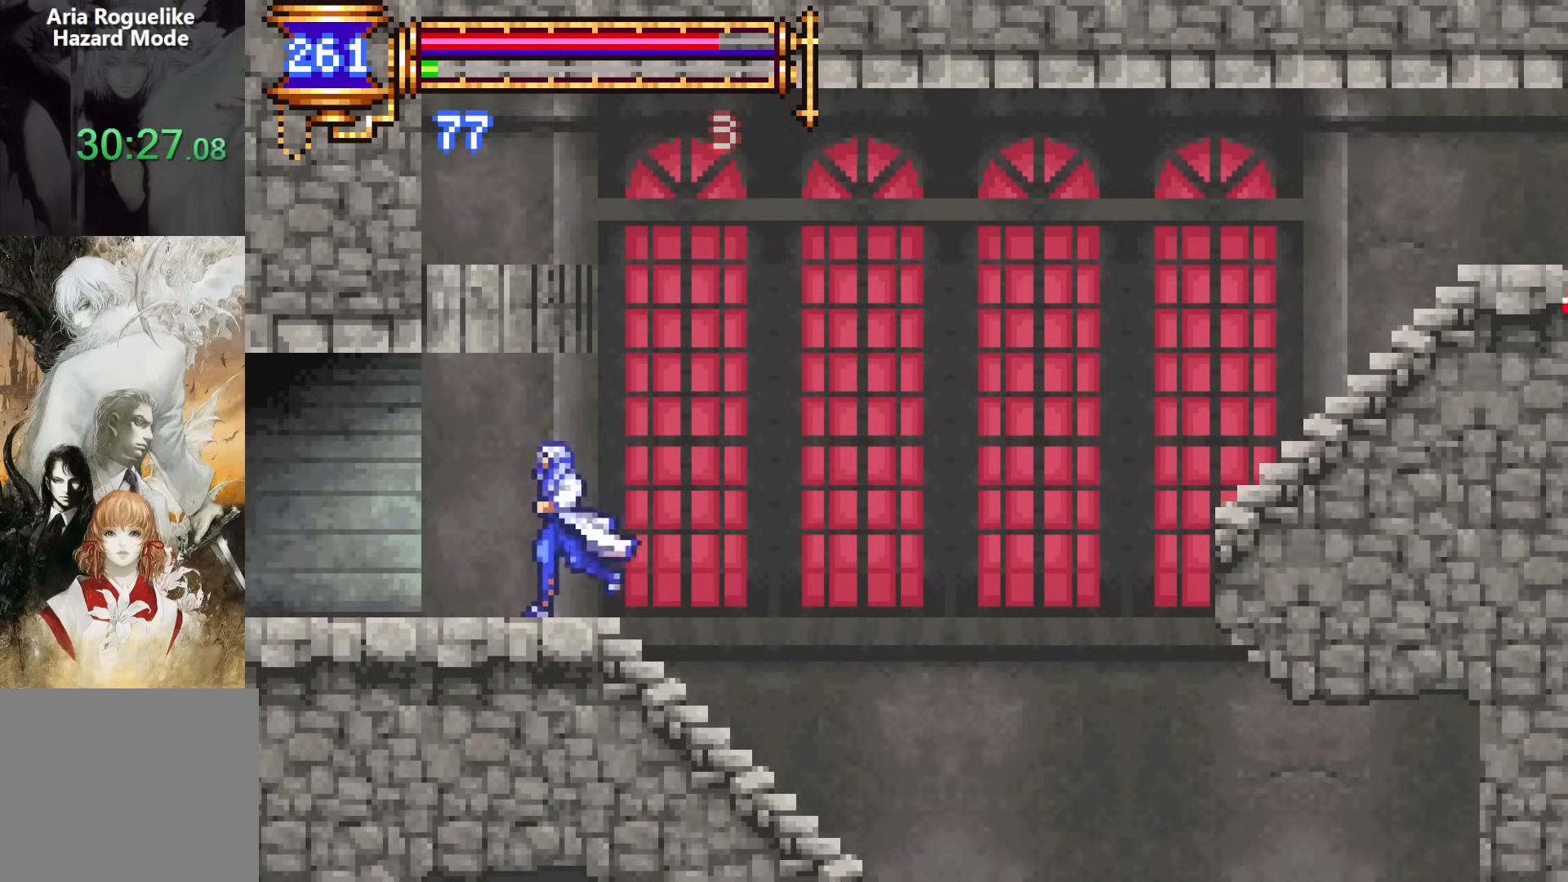
{"buttons": ["DPAD_LEFT"], "events": [[150, "DPAD_DOWN", "down"], [150, "DPAD_LEFT", "up"], [167, "DPAD_RIGHT", "down"], [183, "DPAD_DOWN", "up"], [333, "DPAD_RIGHT", "up"], [367, "CROSS", "down"], [417, "CROSS", "up"], [417, "DPAD_LEFT", "down"]]}
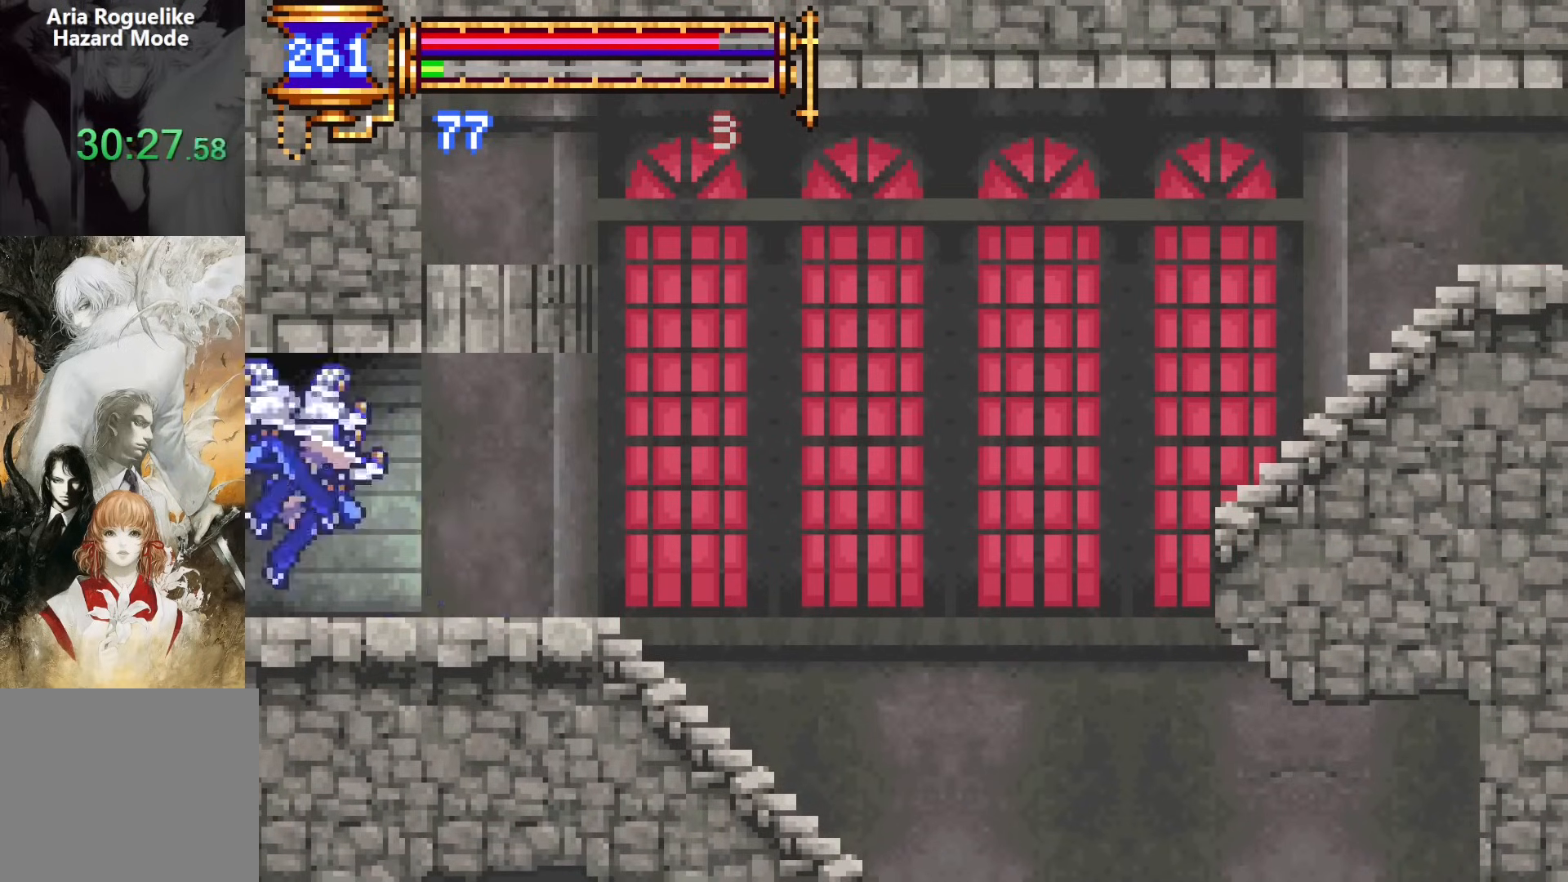
{"buttons": ["DPAD_LEFT"], "events": []}
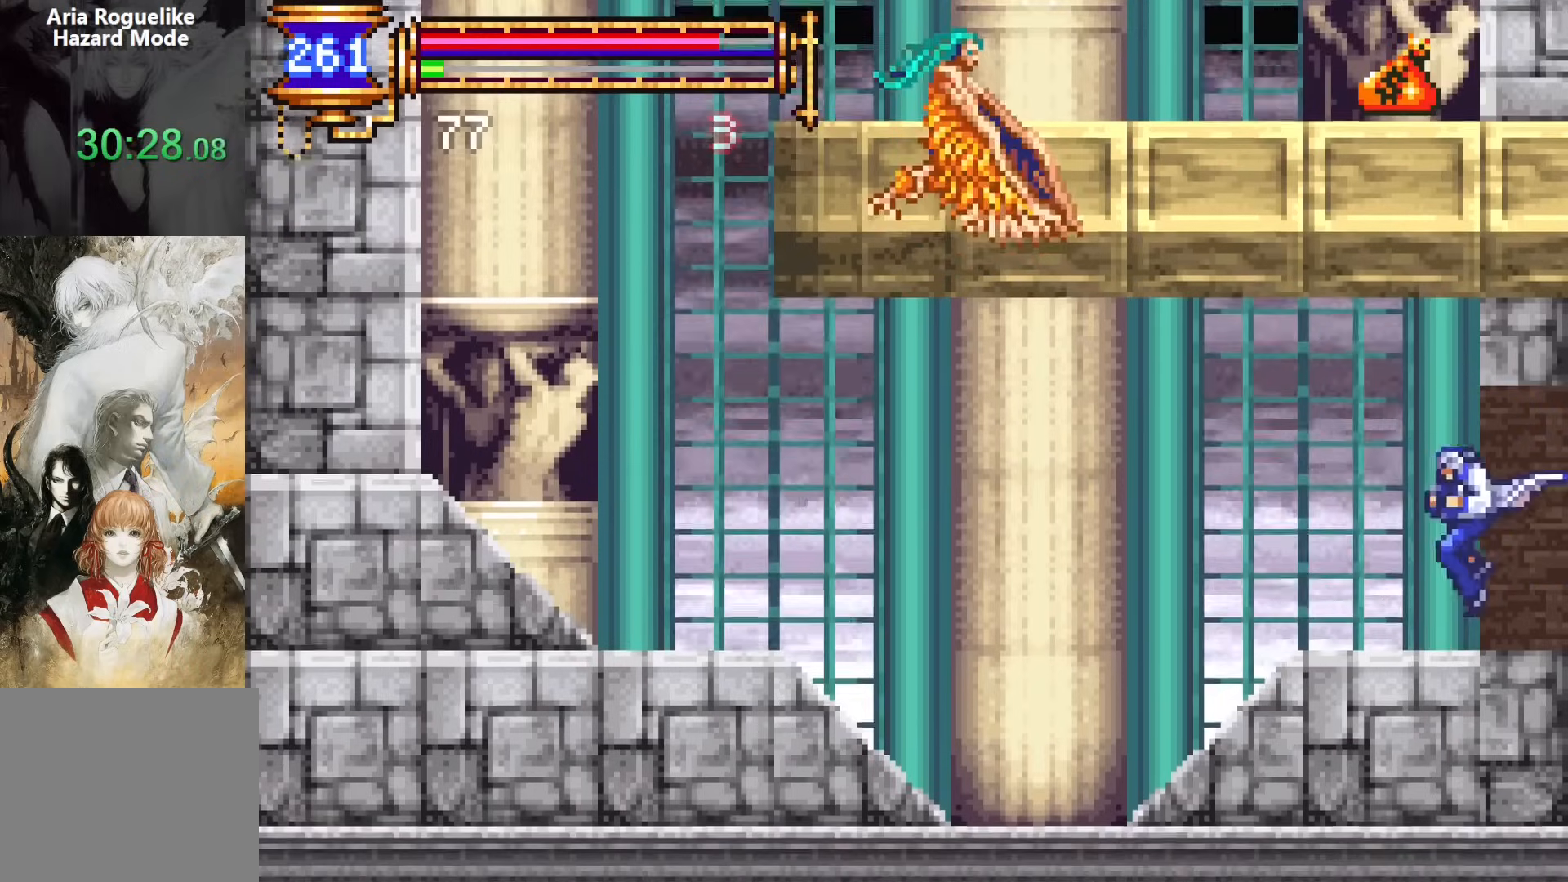
{"buttons": ["DPAD_LEFT"], "events": [[50, "DPAD_DOWN", "down"], [67, "DPAD_LEFT", "up"], [83, "DPAD_DOWN", "up"], [83, "DPAD_RIGHT", "down"], [250, "DPAD_RIGHT", "up"], [300, "CROSS", "down"], [333, "CROSS", "up"], [333, "DPAD_LEFT", "down"]]}
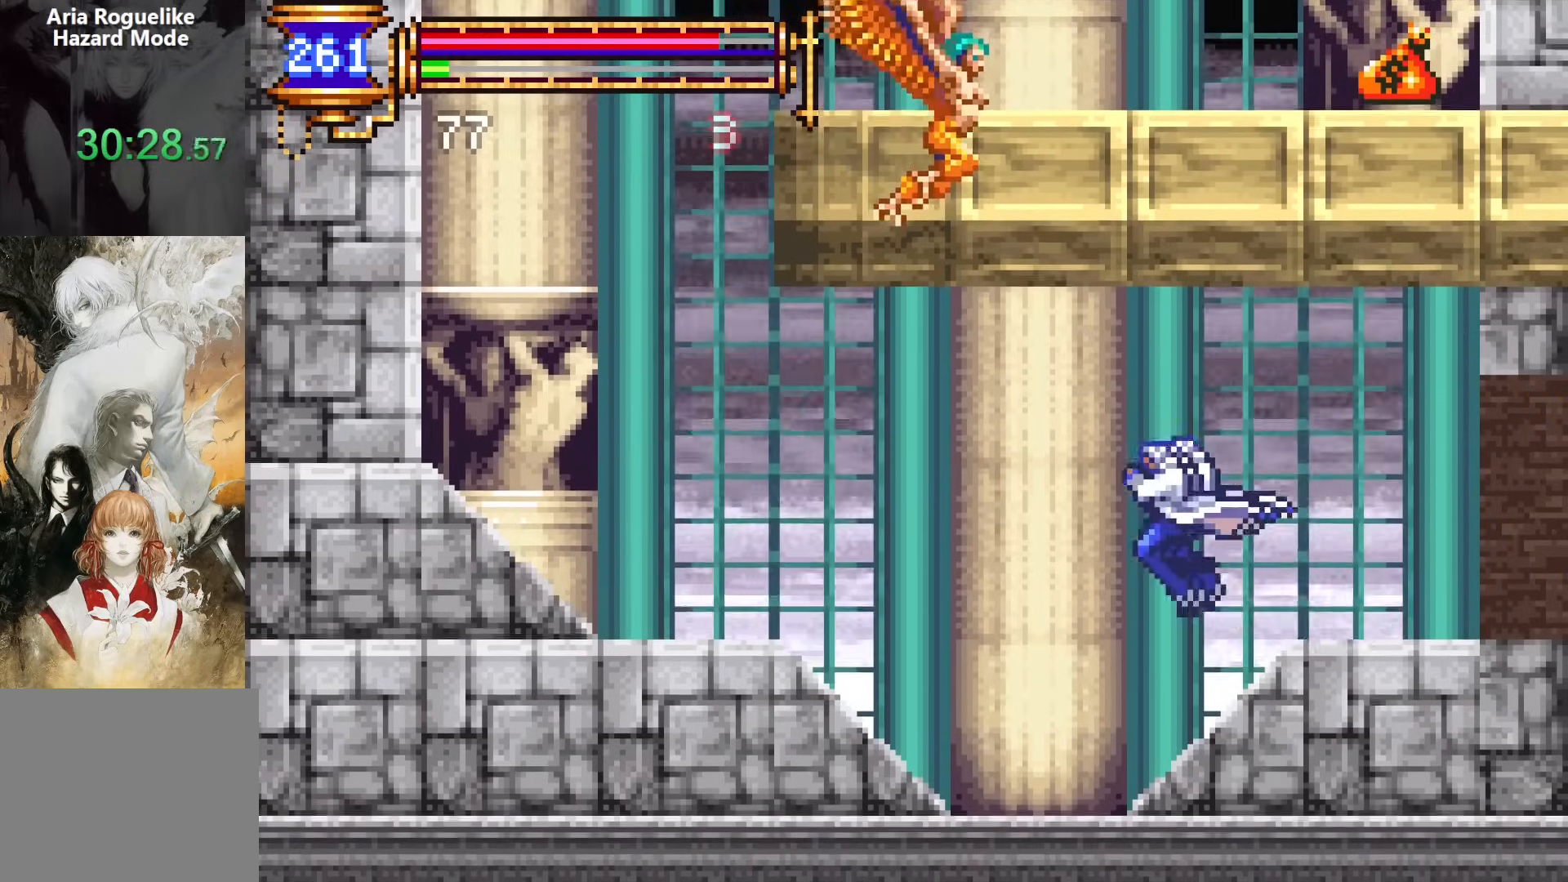
{"buttons": ["CROSS", "DPAD_LEFT"], "events": [[267, "DPAD_DOWN", "down"], [283, "DPAD_LEFT", "up"], [283, "DPAD_RIGHT", "down"], [300, "DPAD_DOWN", "up"], [417, "DPAD_RIGHT", "up"], [433, "CROSS", "down"], [500, "DPAD_LEFT", "down"]]}
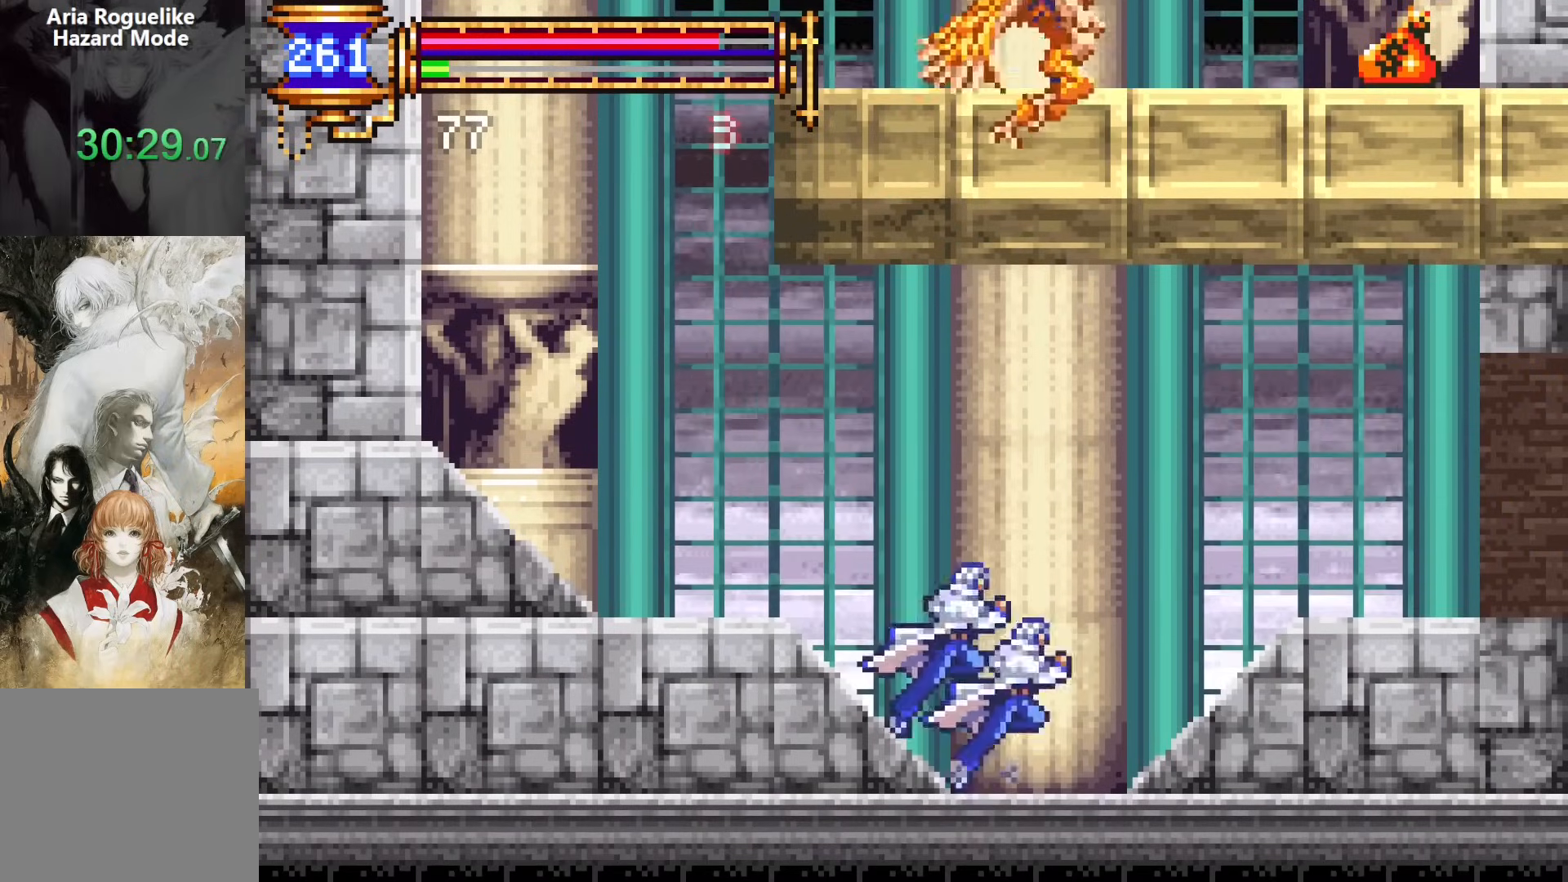
{"buttons": ["CROSS", "DPAD_LEFT"], "events": [[50, "CROSS", "up"], [417, "CROSS", "down"]]}
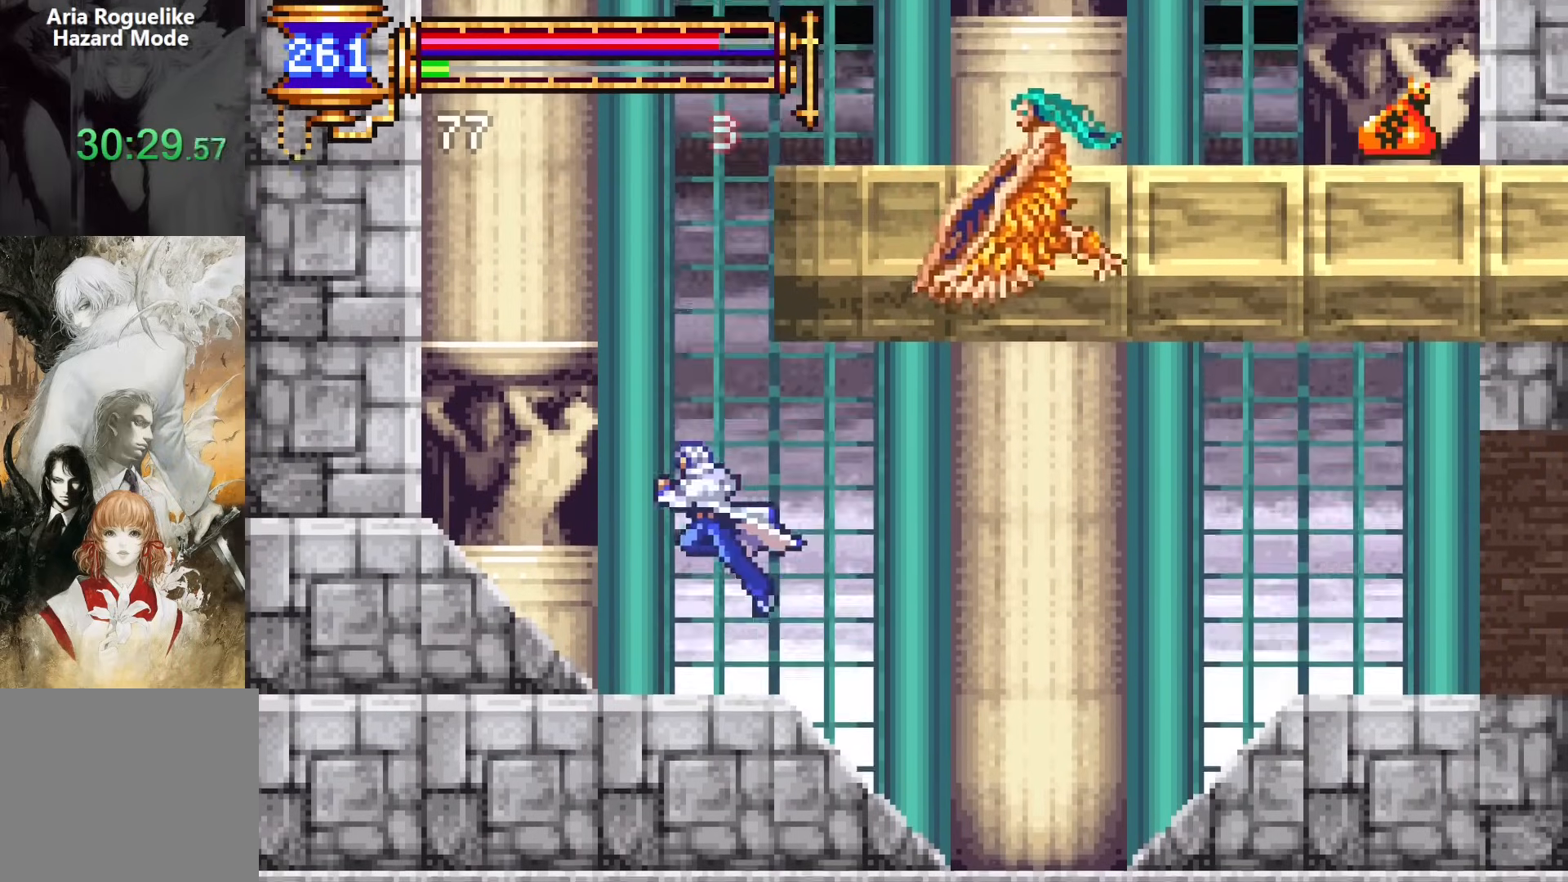
{"buttons": ["CROSS", "DPAD_LEFT"], "events": [[83, "DPAD_LEFT", "up"], [133, "CROSS", "up"], [133, "DPAD_RIGHT", "down"], [167, "CROSS", "down"], [200, "SQUARE", "down"], [333, "DPAD_RIGHT", "up"], [400, "DPAD_LEFT", "down"], [483, "SQUARE", "up"]]}
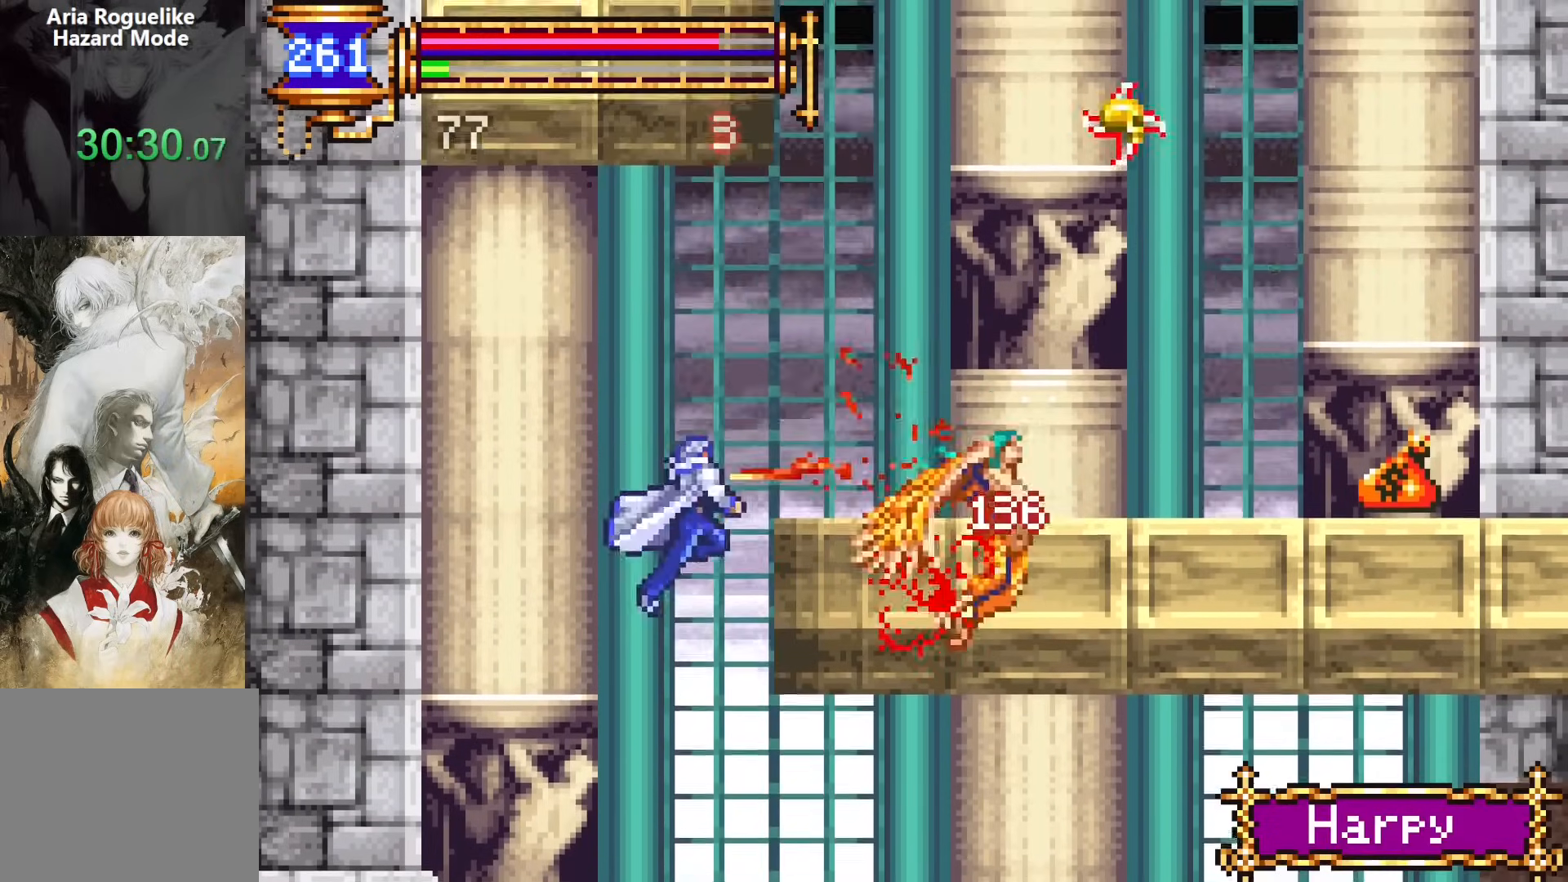
{"buttons": ["CROSS"], "events": [[50, "CROSS", "up"], [250, "DPAD_LEFT", "up"], [450, "CROSS", "down"]]}
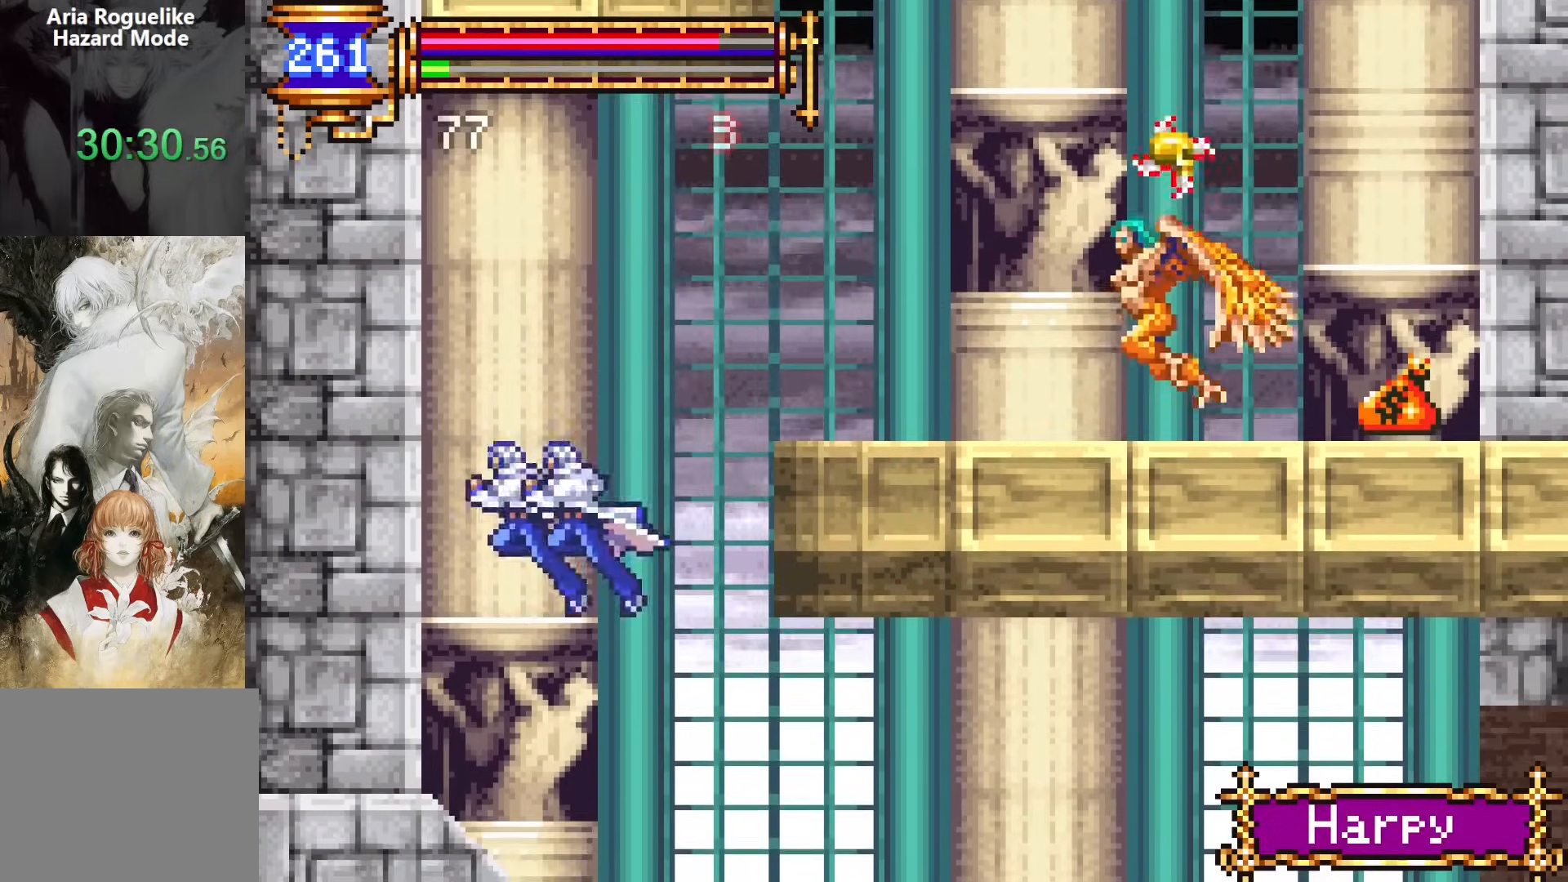
{"buttons": [], "events": [[33, "DPAD_RIGHT", "down"], [183, "CROSS", "up"], [283, "SQUARE", "down"], [383, "SQUARE", "up"], [417, "DPAD_RIGHT", "up"]]}